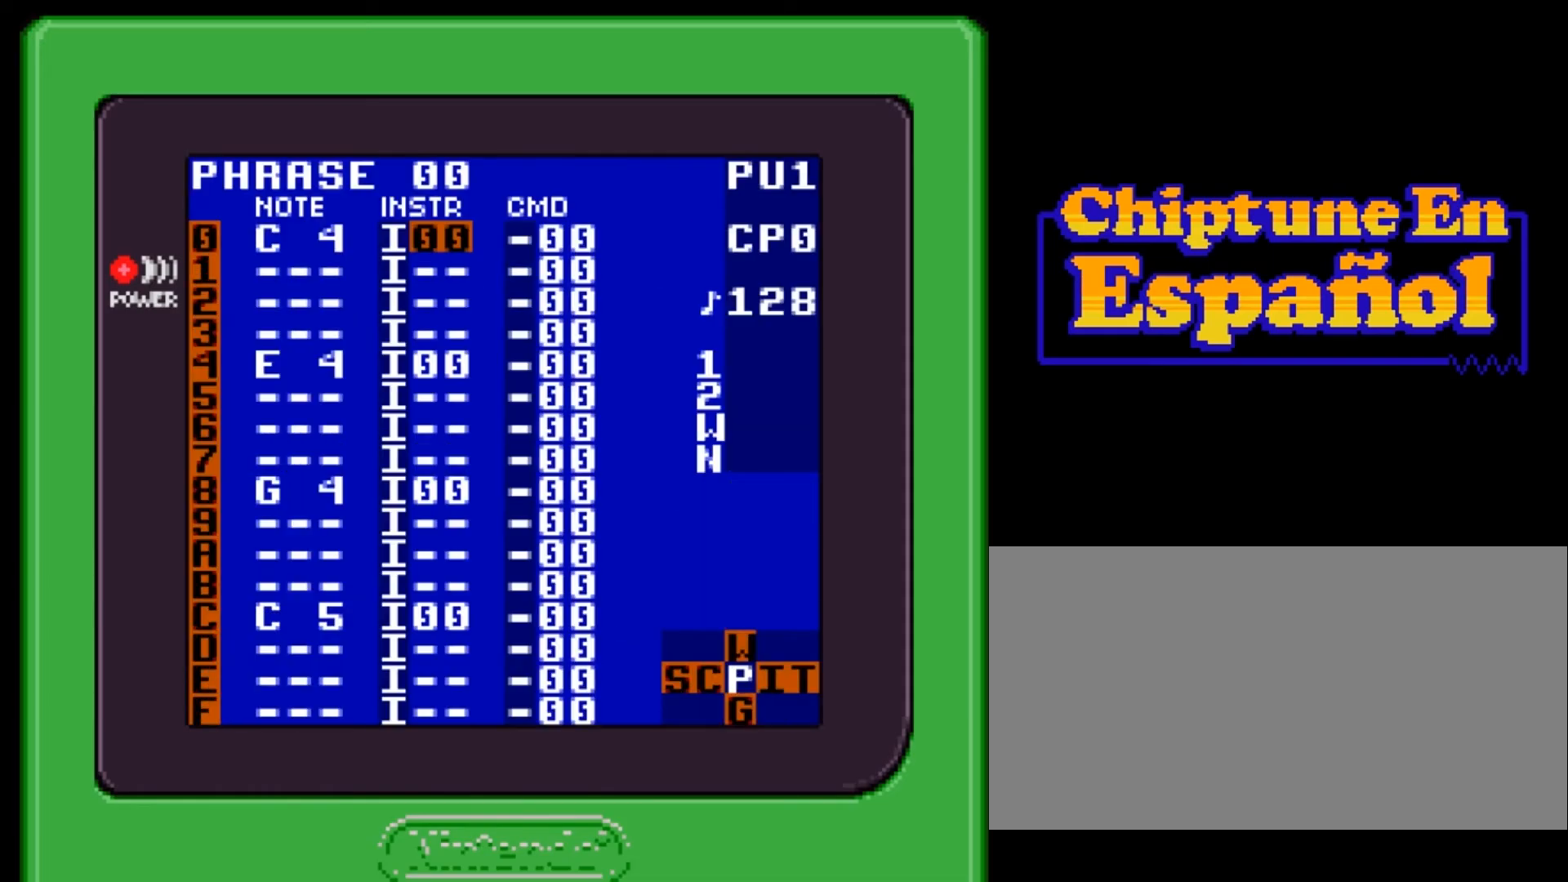
Gameplay with a controller (Nintendo layout); each line is a JSON object with the inputs held at the frame after it. "events" lists button and stick changes between this image and that frame as [ms after this image, input, new state], when the widget could be followed in between. Not read: L3 R3.
{"buttons": [], "events": [[233, "DPAD_LEFT", "down"], [367, "DPAD_LEFT", "up"]]}
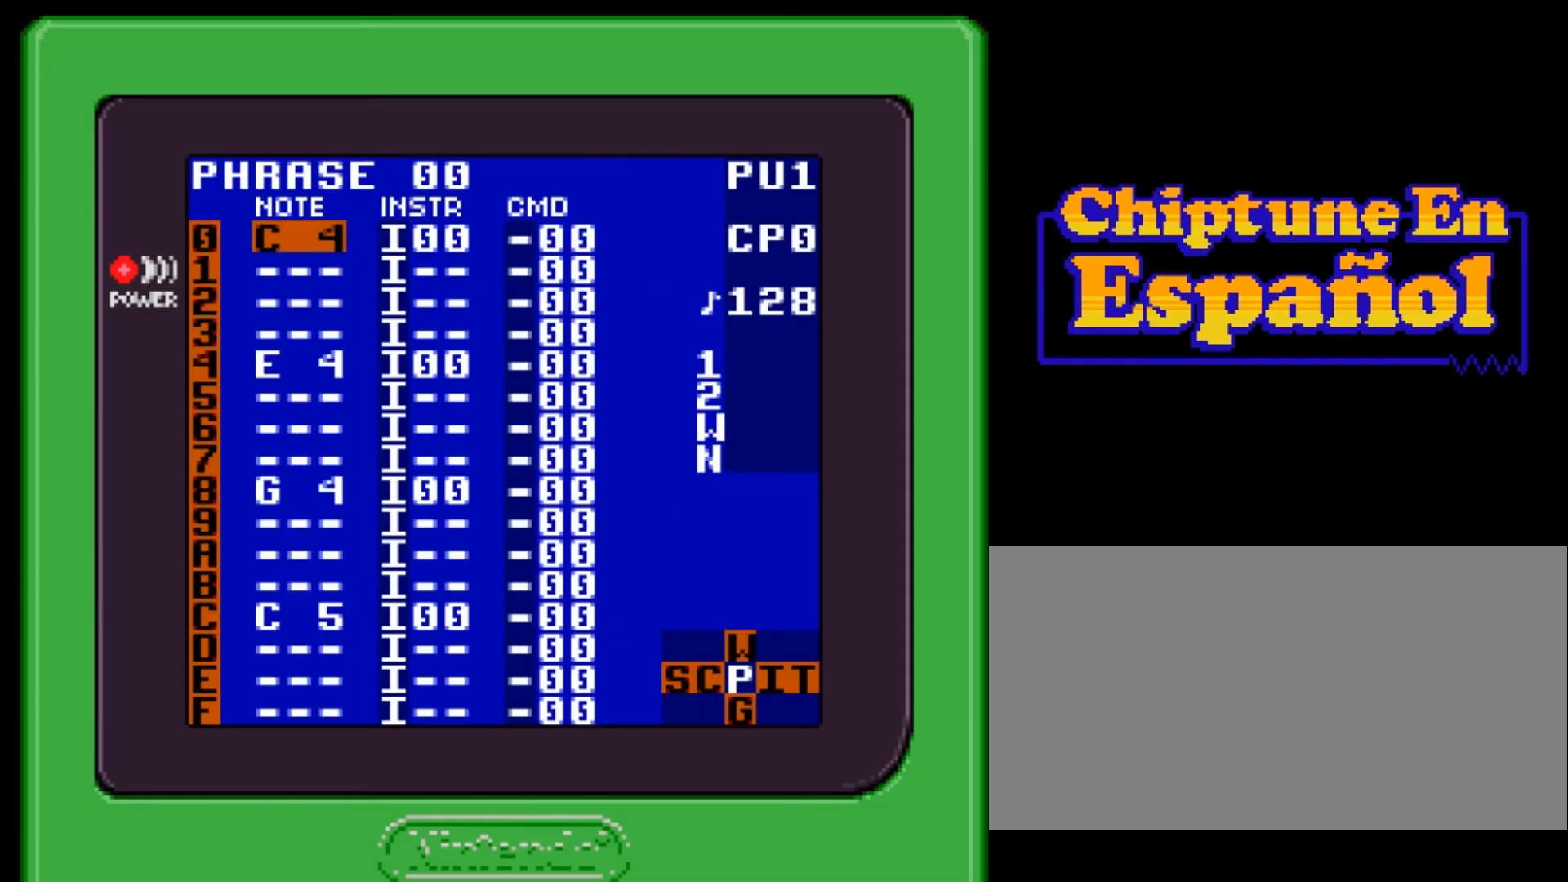
{"buttons": [], "events": [[34, "DPAD_DOWN", "down"], [267, "DPAD_DOWN", "up"]]}
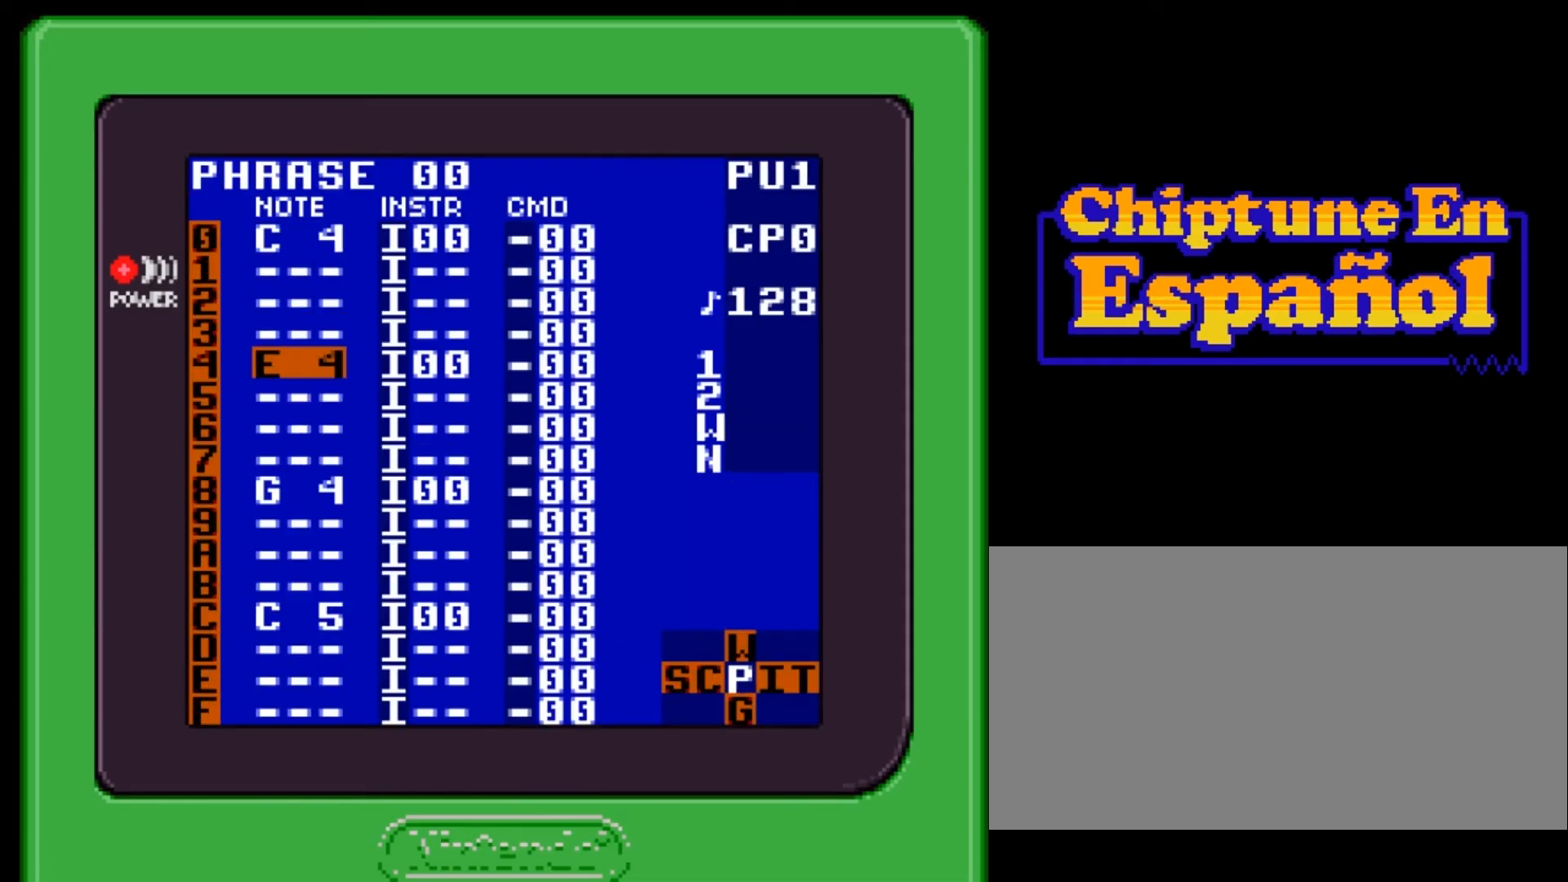
{"buttons": [], "events": []}
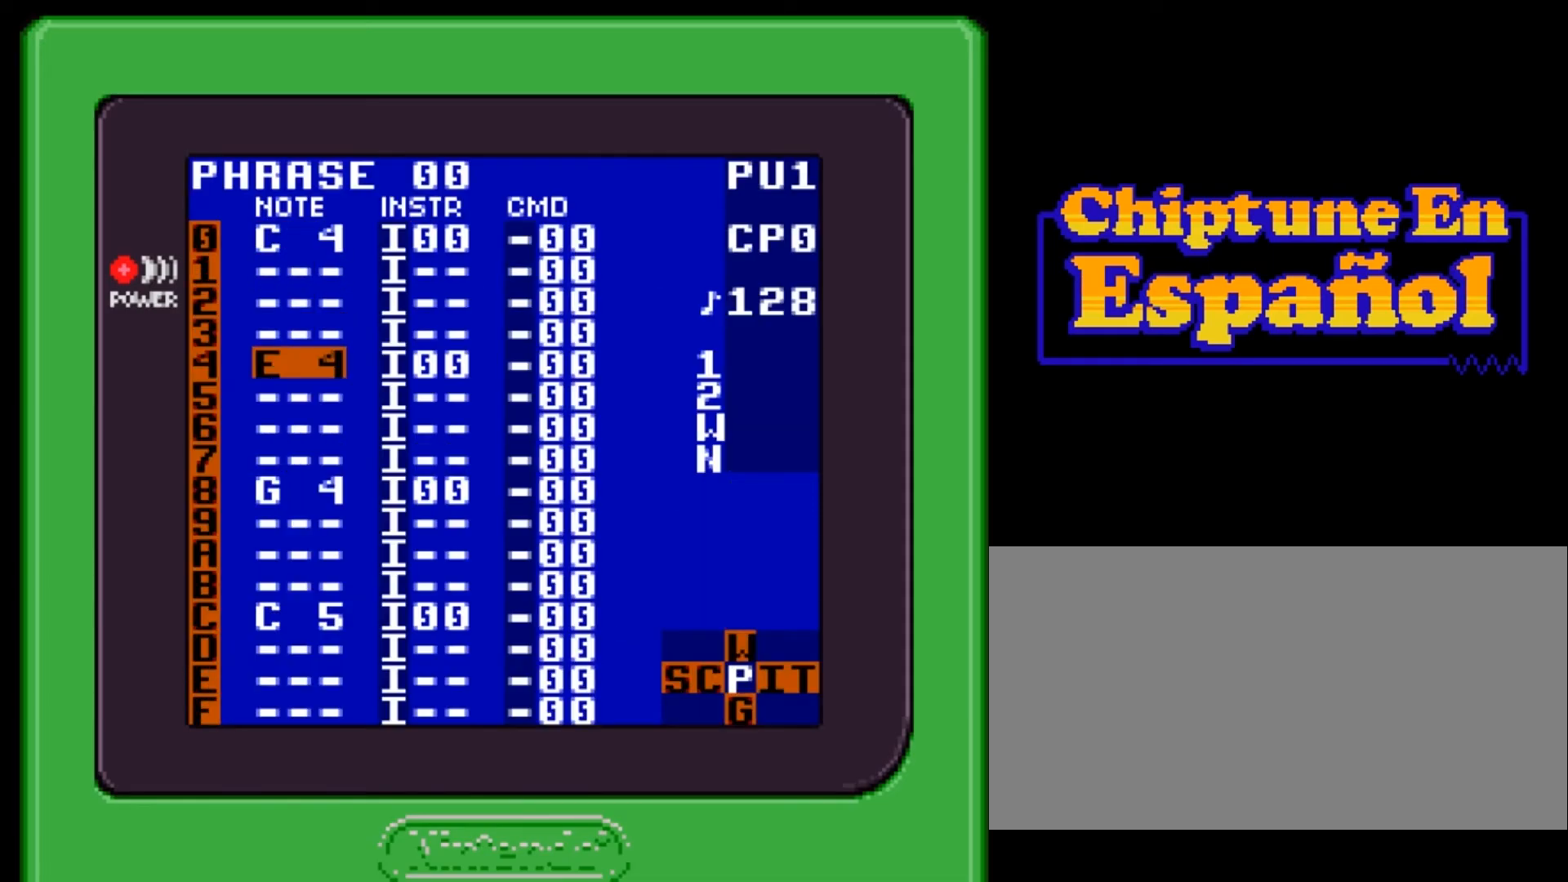
{"buttons": [], "events": []}
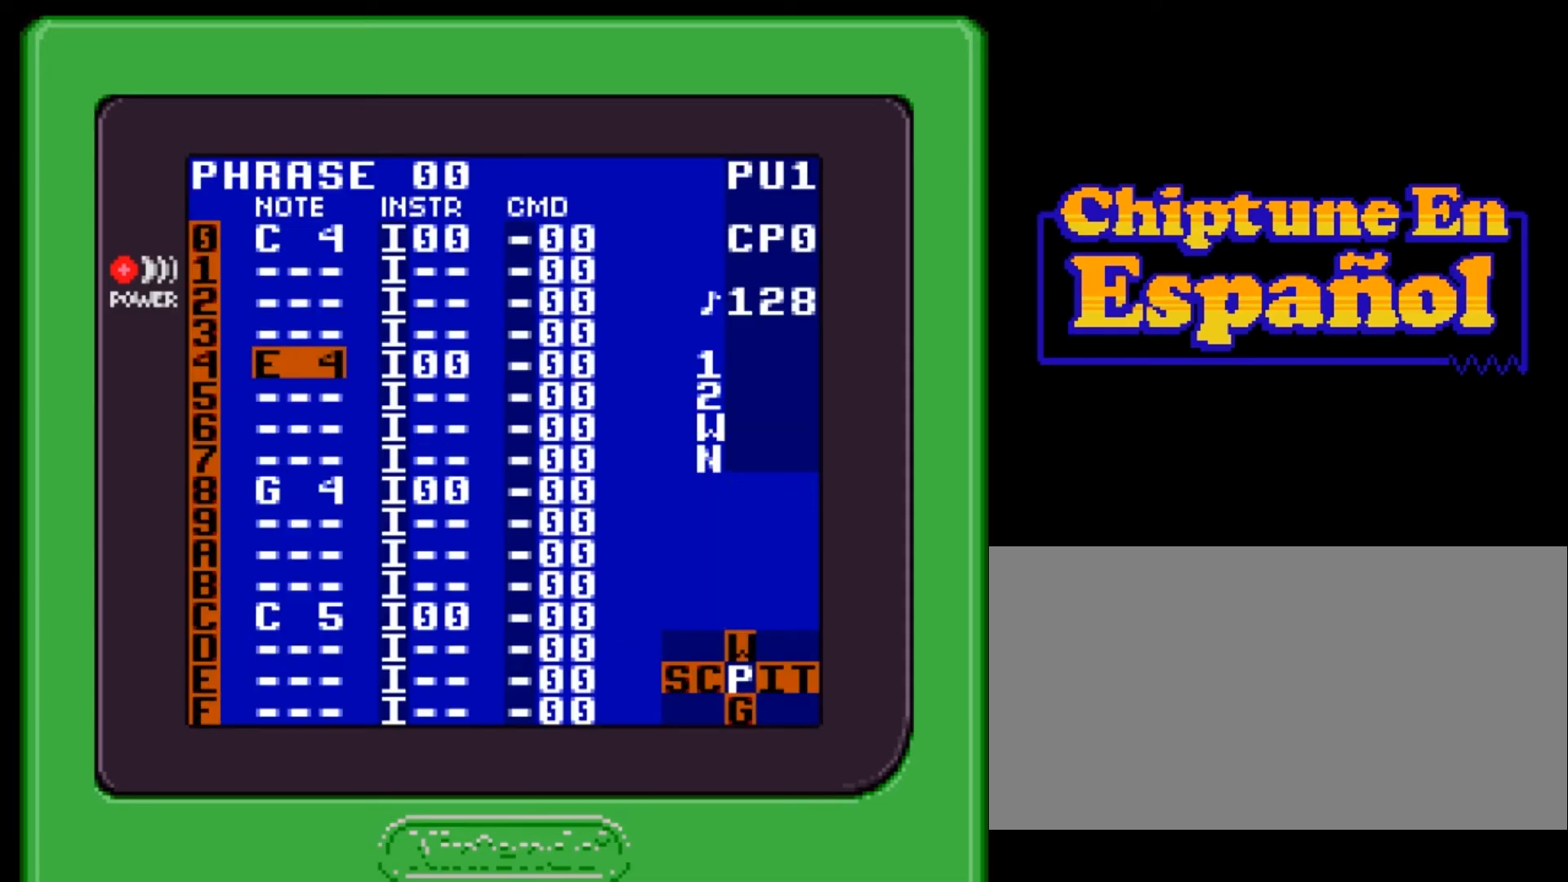
{"buttons": ["DPAD_RIGHT"], "events": [[500, "DPAD_RIGHT", "down"]]}
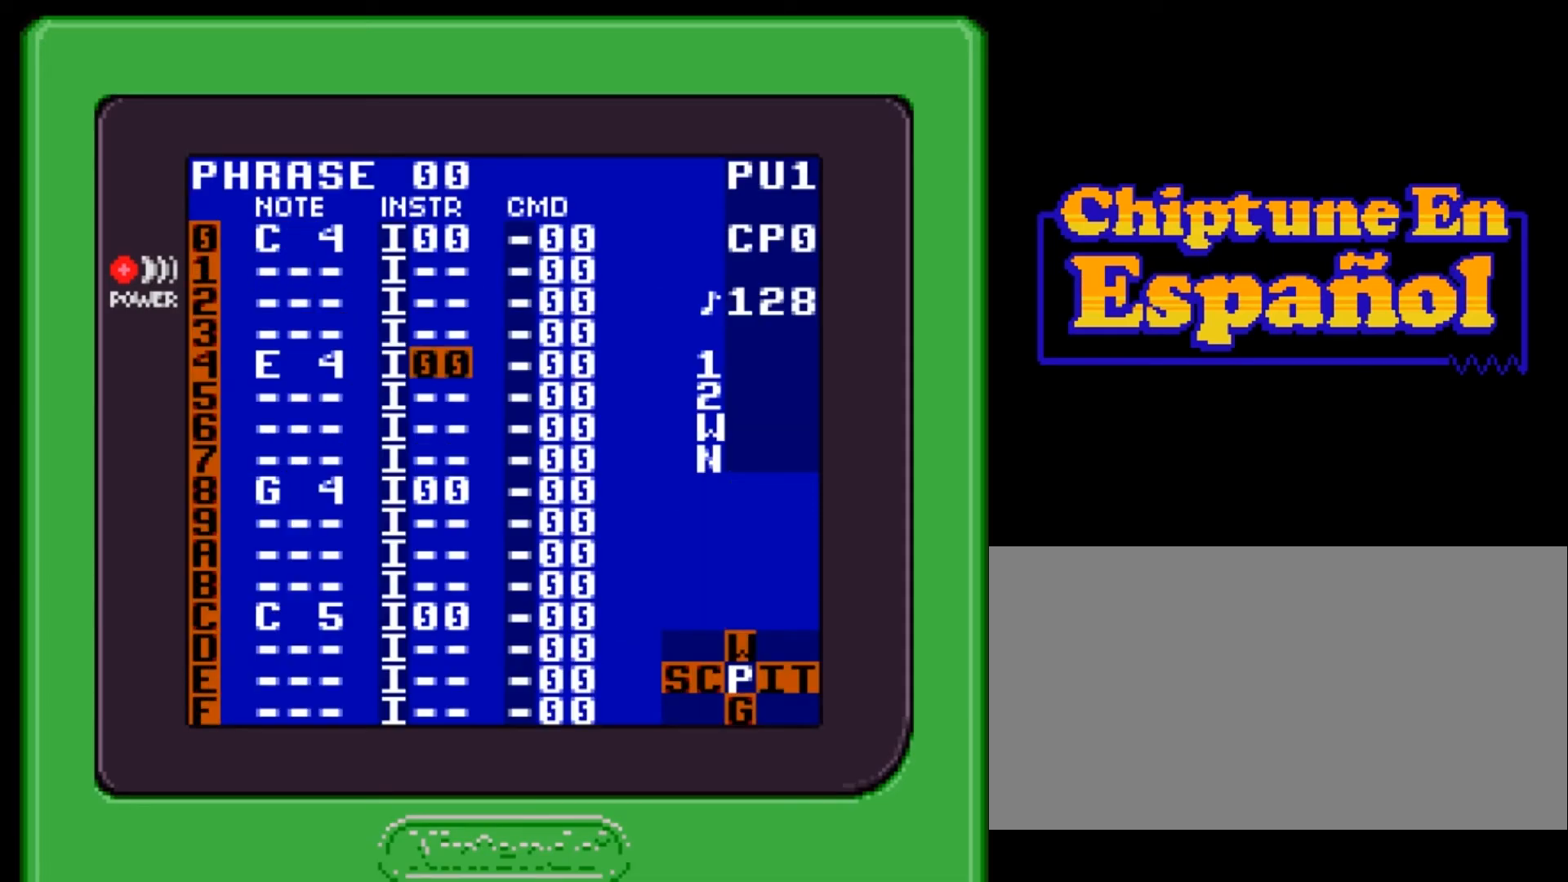
{"buttons": ["DPAD_LEFT"], "events": [[134, "DPAD_RIGHT", "up"], [467, "DPAD_LEFT", "down"]]}
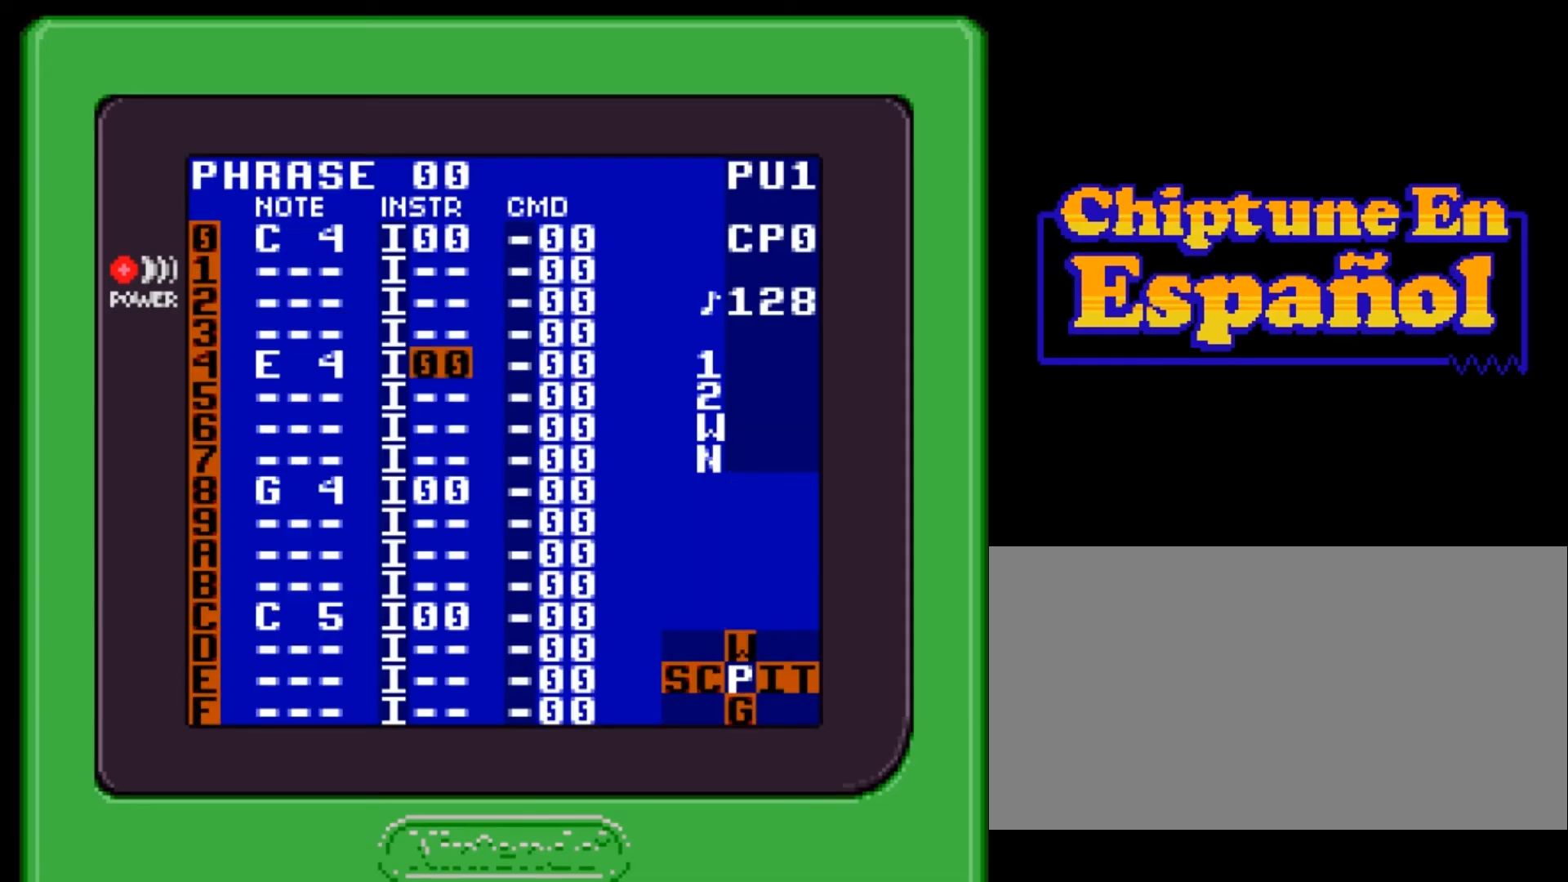
{"buttons": [], "events": [[133, "DPAD_LEFT", "up"]]}
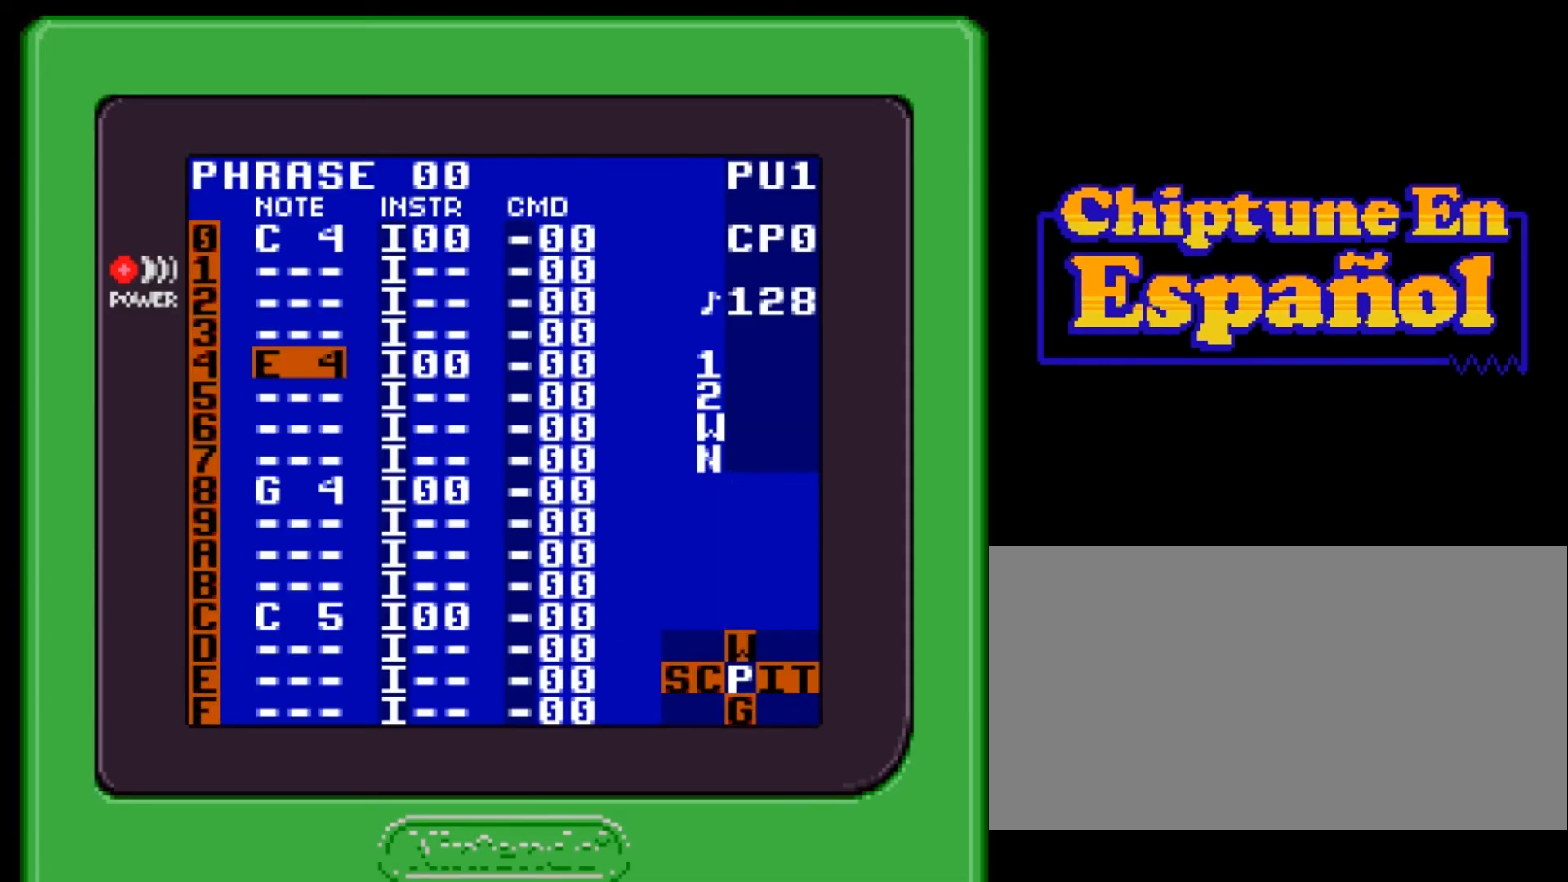
{"buttons": [], "events": [[301, "DPAD_UP", "down"], [434, "DPAD_UP", "up"]]}
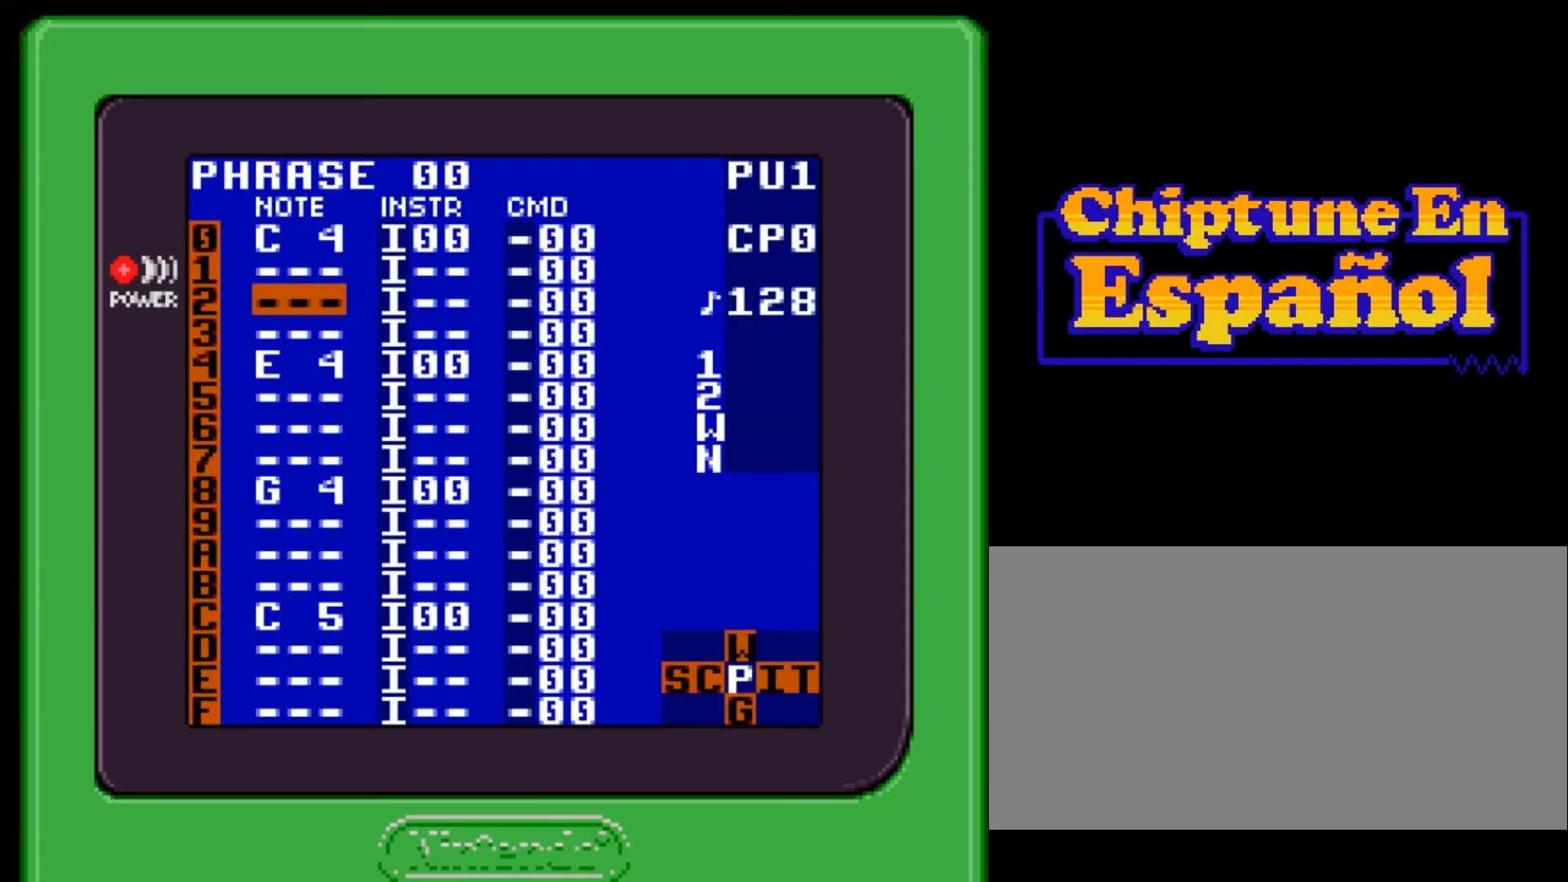
{"buttons": [], "events": [[233, "DPAD_RIGHT", "down"], [300, "DPAD_RIGHT", "up"]]}
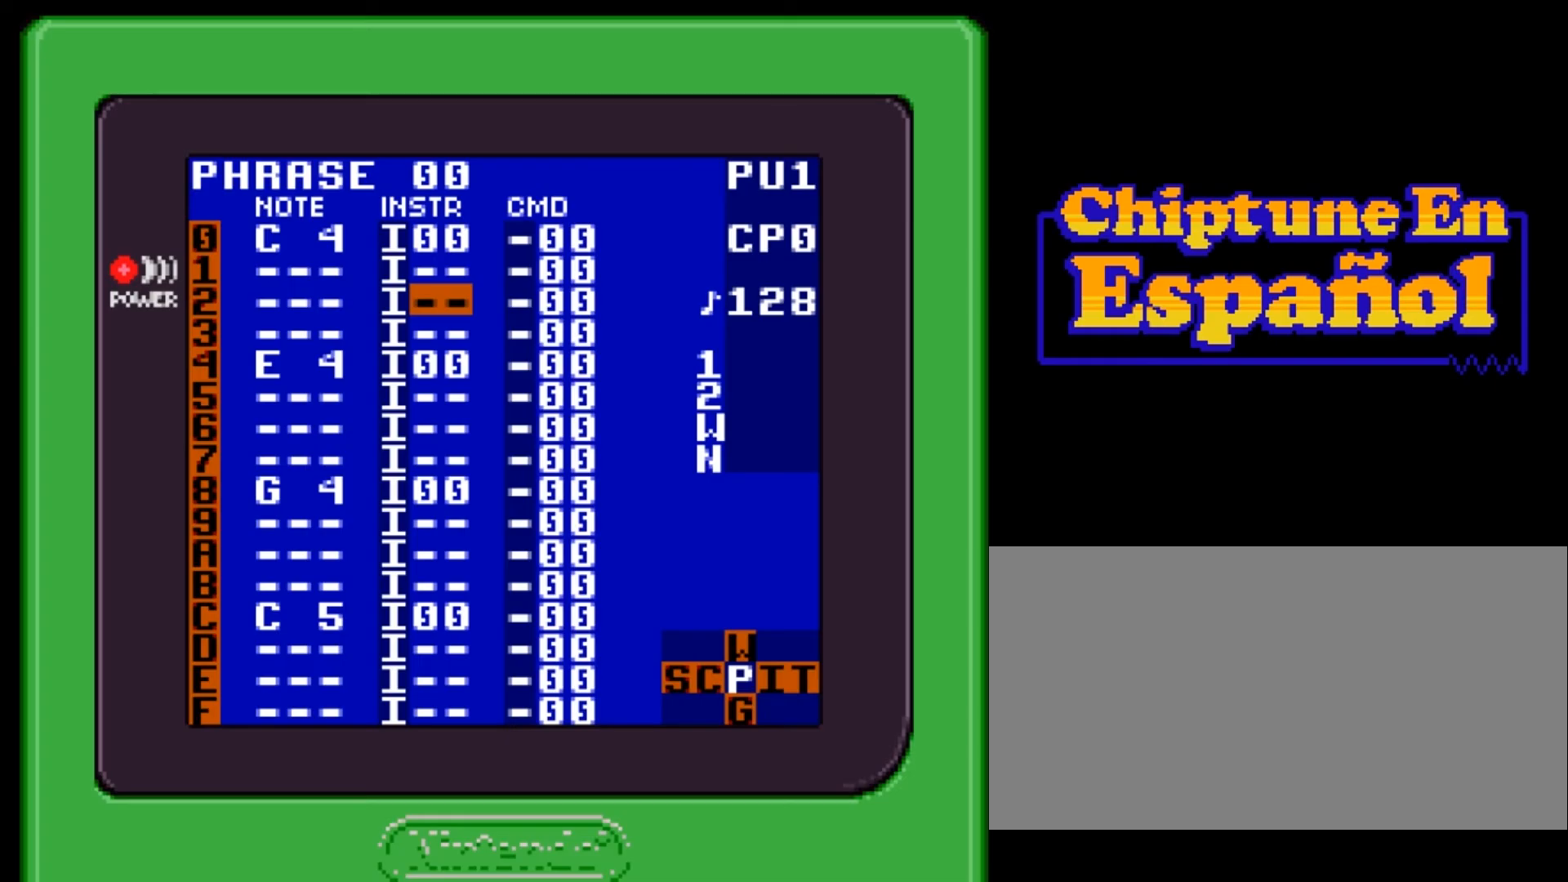
{"buttons": [], "events": [[100, "DPAD_UP", "down"], [200, "DPAD_UP", "up"]]}
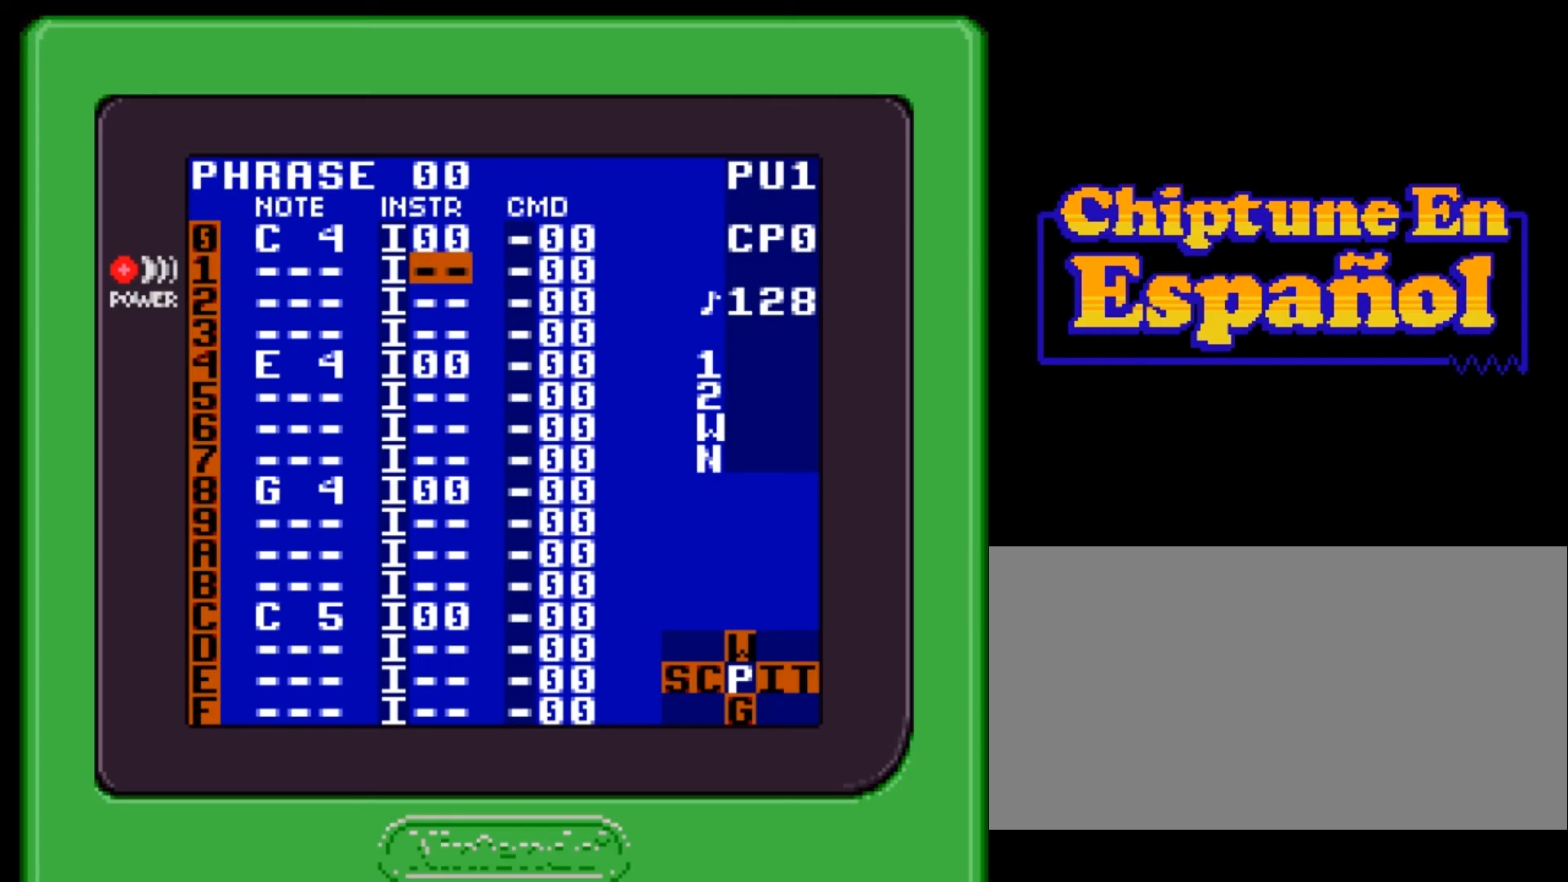
{"buttons": [], "events": [[400, "DPAD_LEFT", "down"], [501, "DPAD_LEFT", "up"]]}
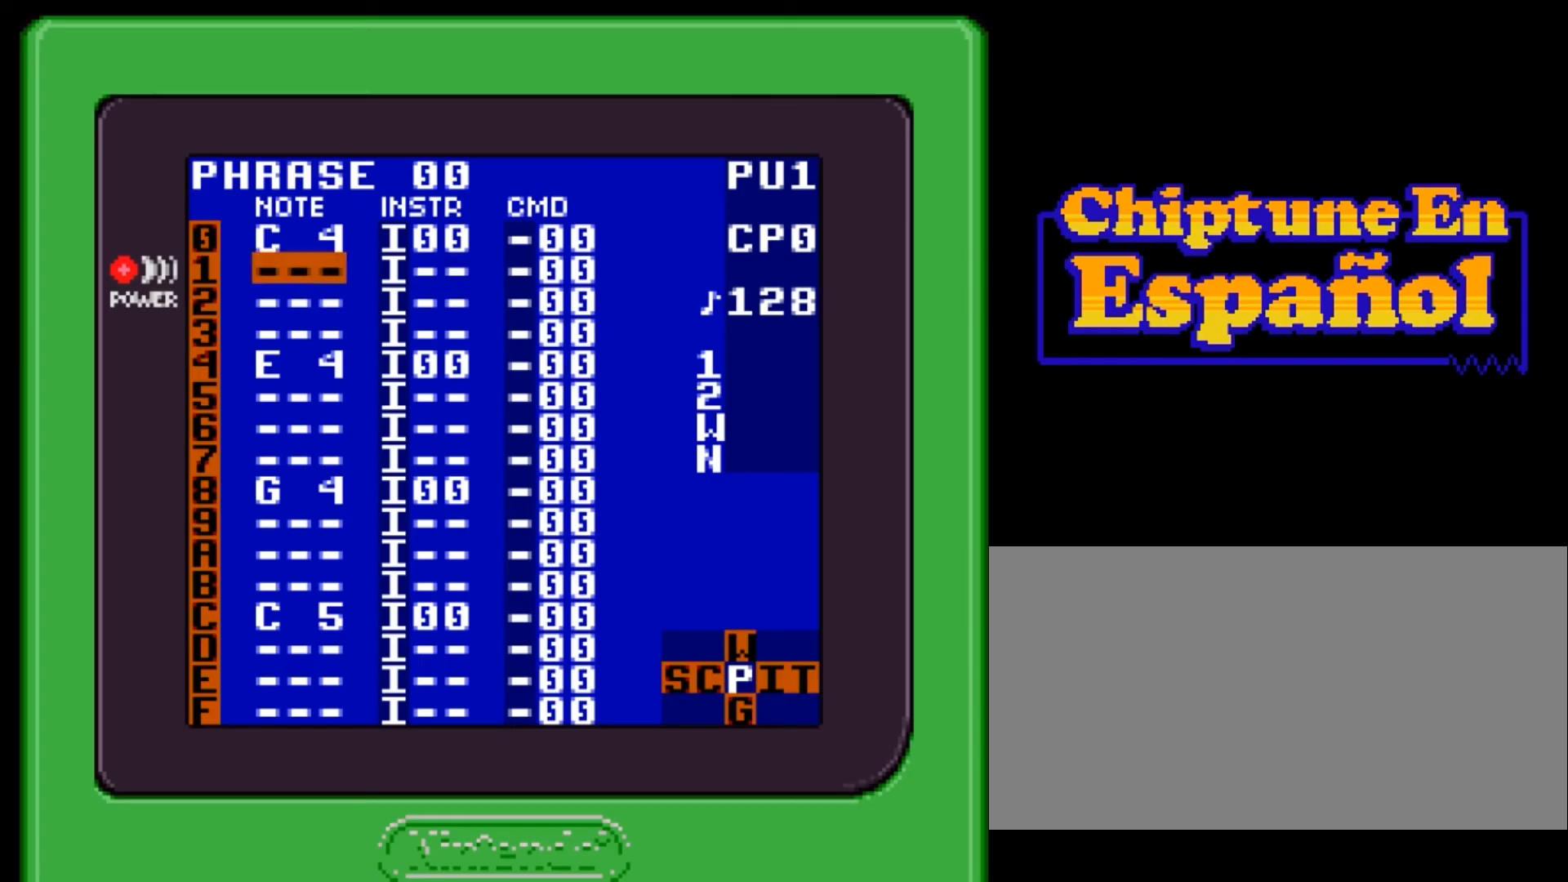
{"buttons": [], "events": [[200, "DPAD_UP", "down"], [267, "DPAD_UP", "up"]]}
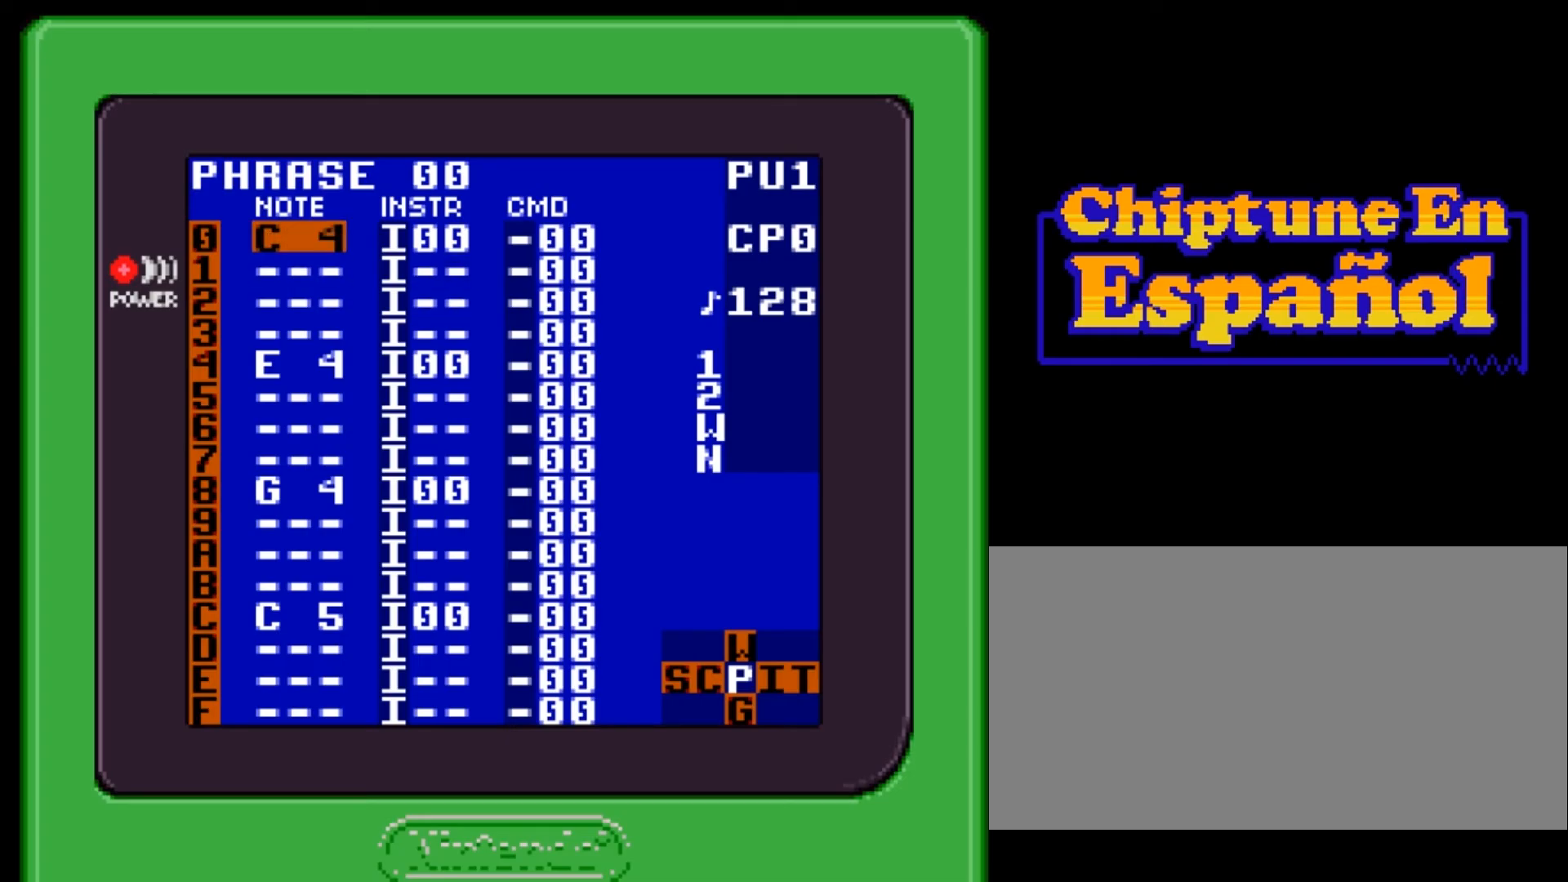
{"buttons": [], "events": [[67, "START", "down"], [167, "START", "up"], [367, "DPAD_RIGHT", "down"], [400, "DPAD_RIGHT", "up"]]}
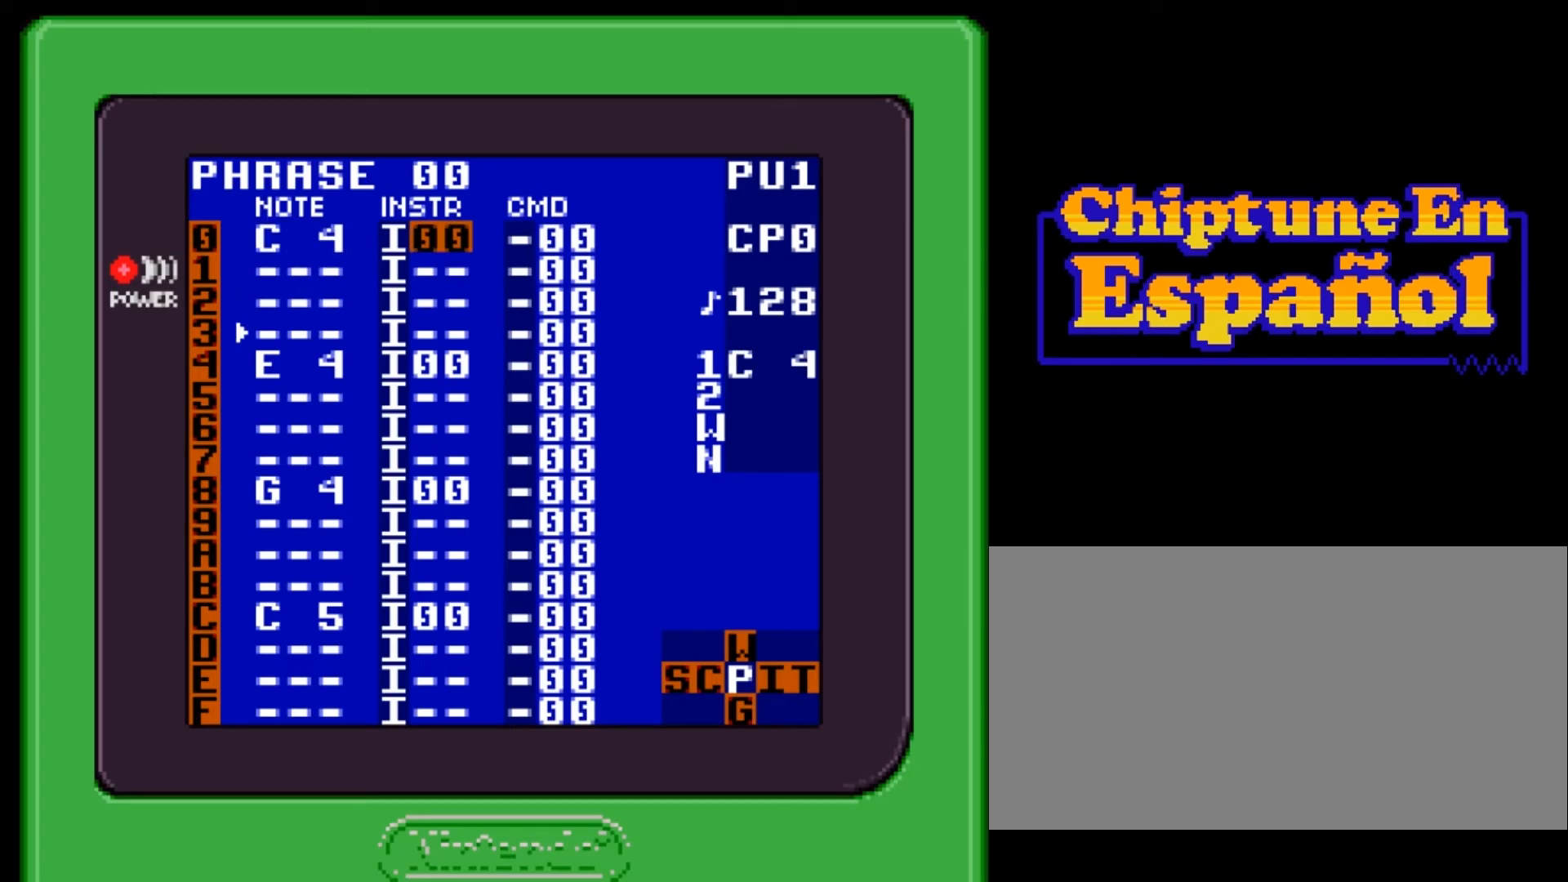
{"buttons": [], "events": []}
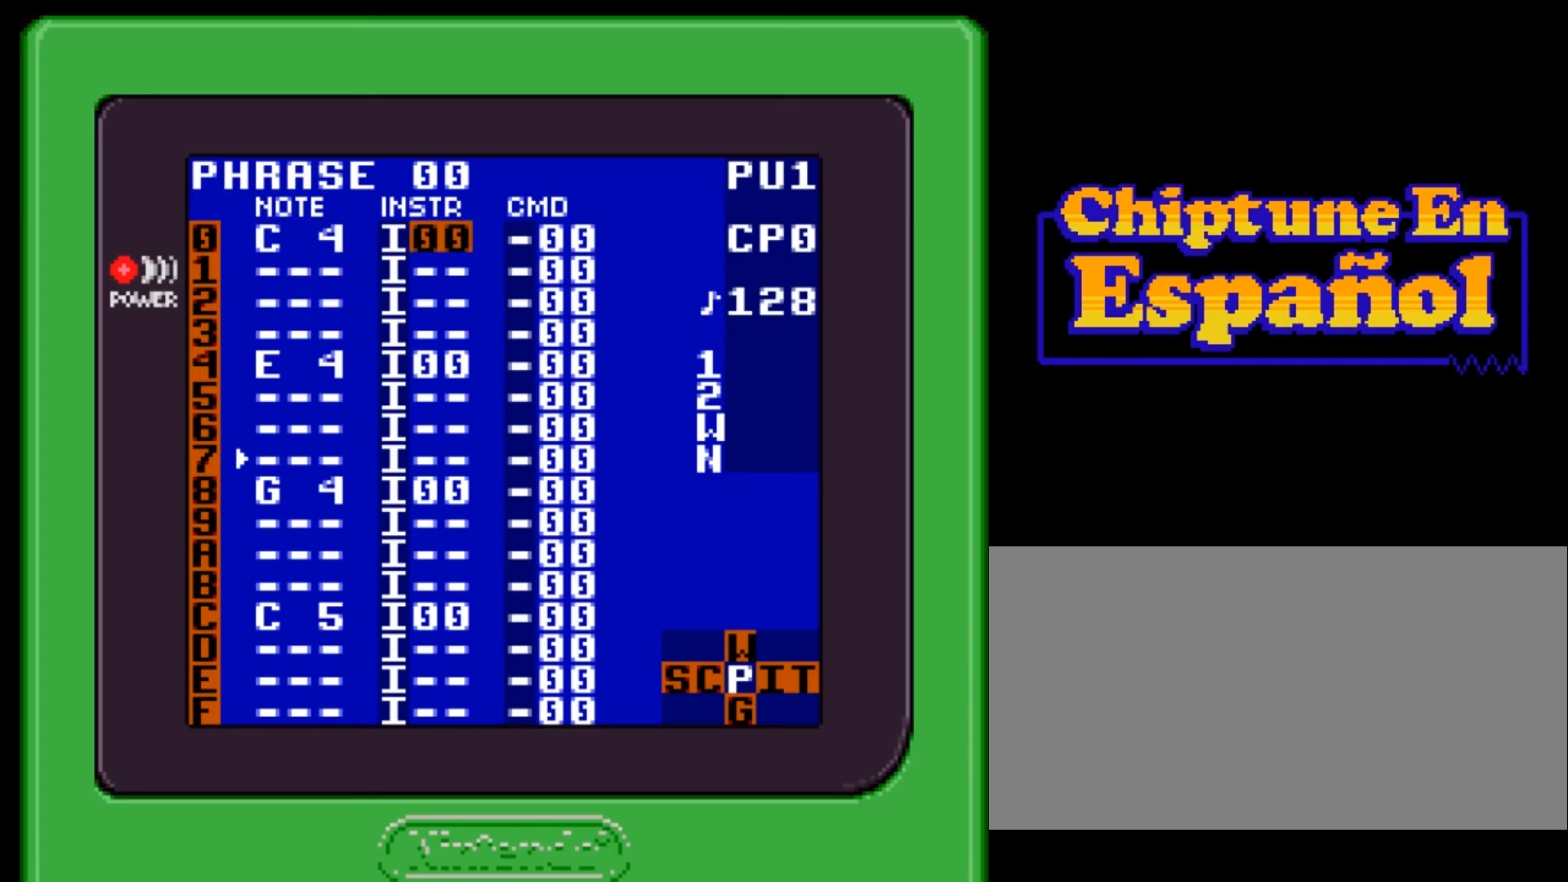
{"buttons": [], "events": []}
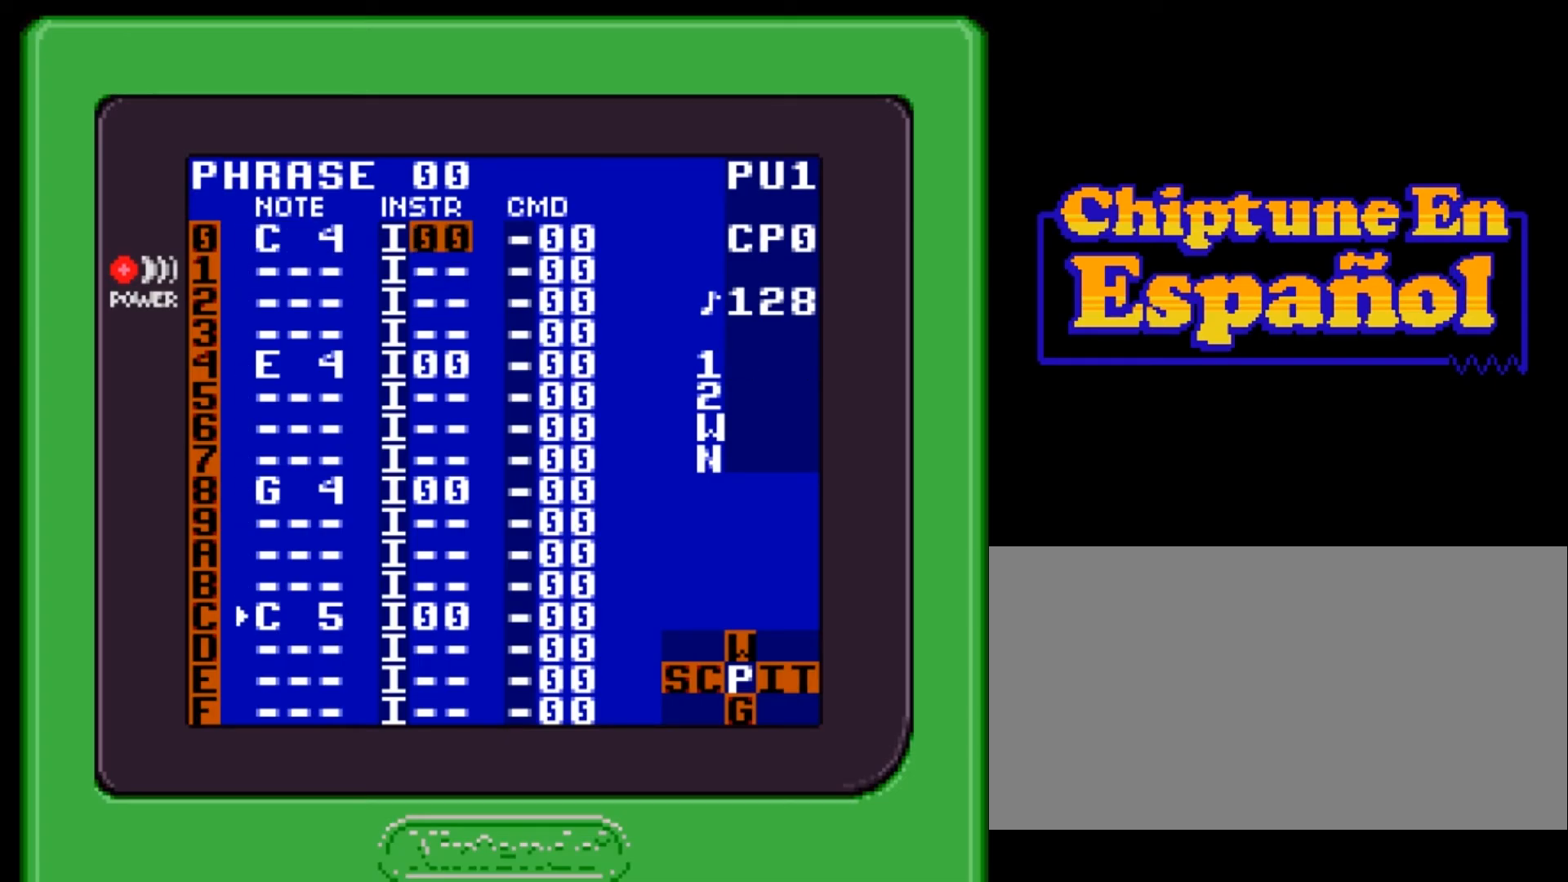
{"buttons": [], "events": [[133, "START", "down"], [333, "START", "up"]]}
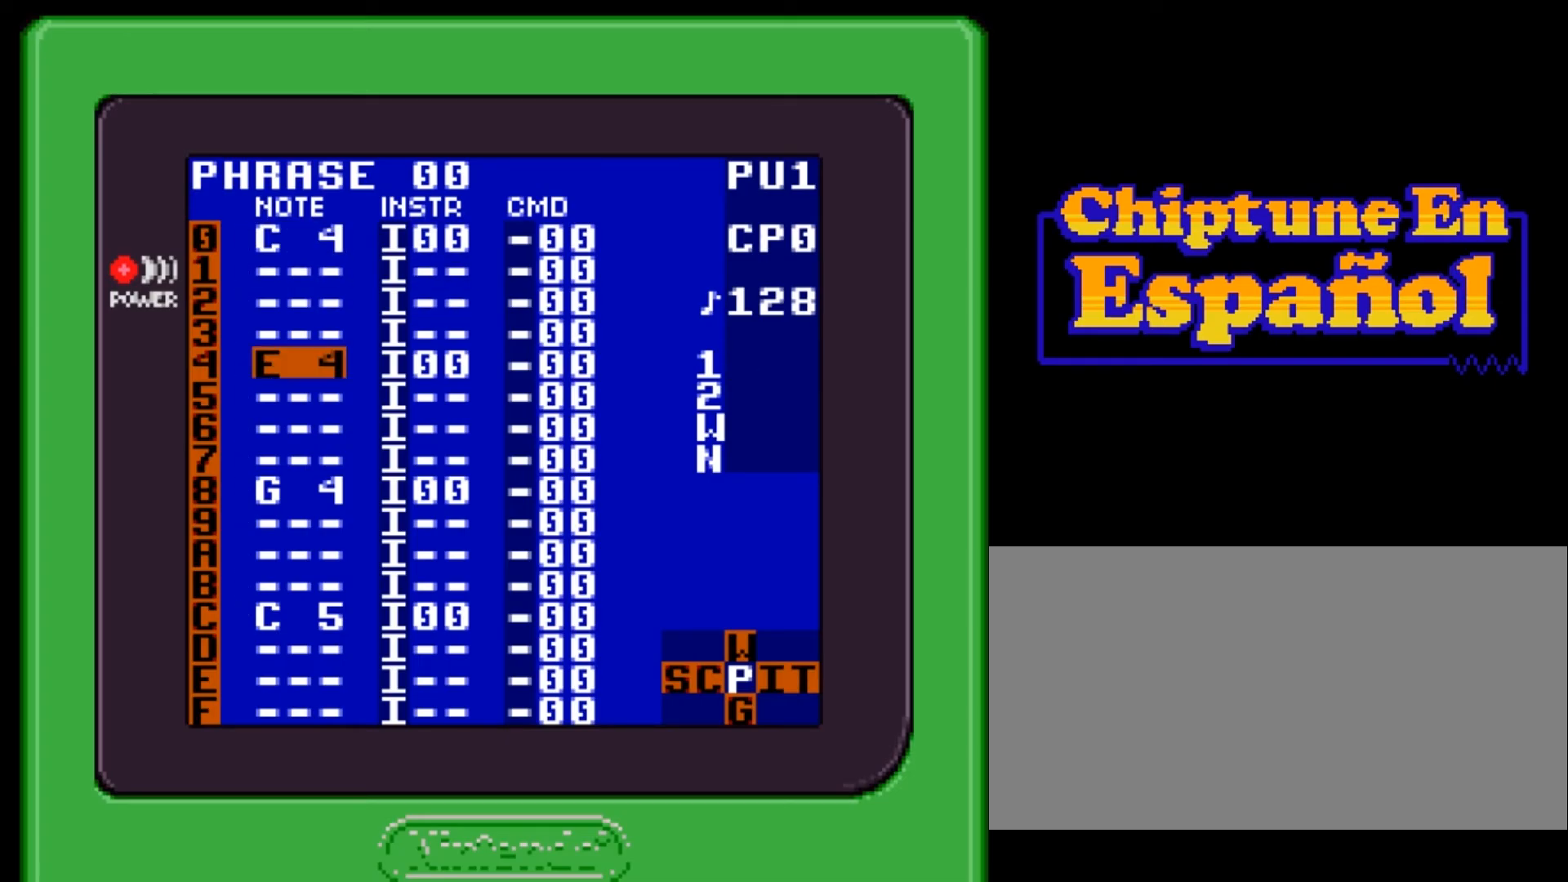
{"buttons": [], "events": [[134, "DPAD_UP", "down"], [267, "DPAD_UP", "up"]]}
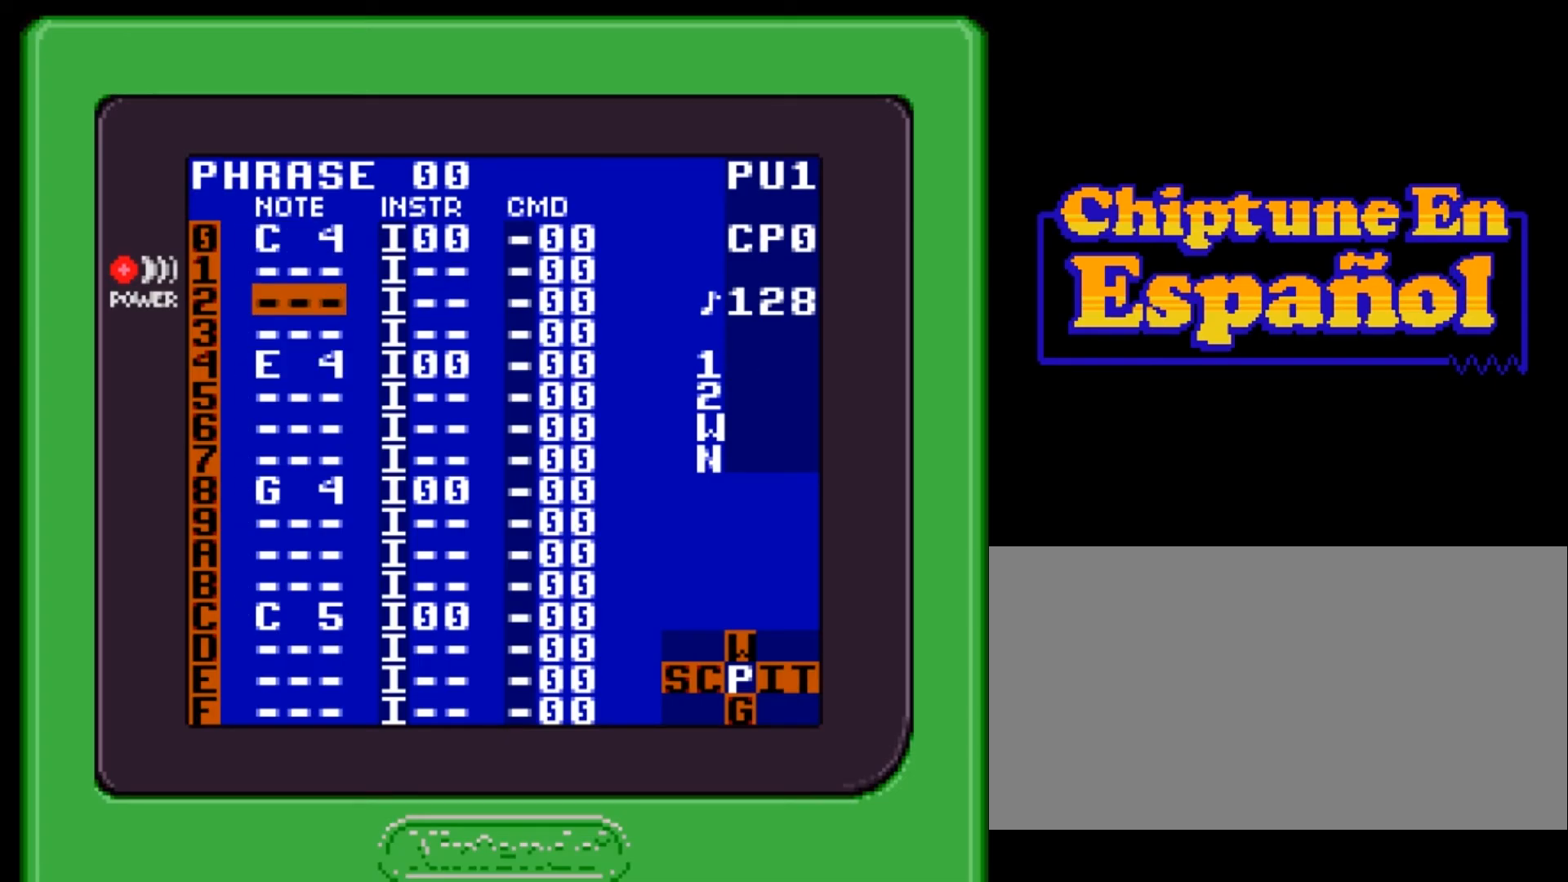
{"buttons": [], "events": [[266, "DPAD_UP", "down"], [367, "DPAD_UP", "up"]]}
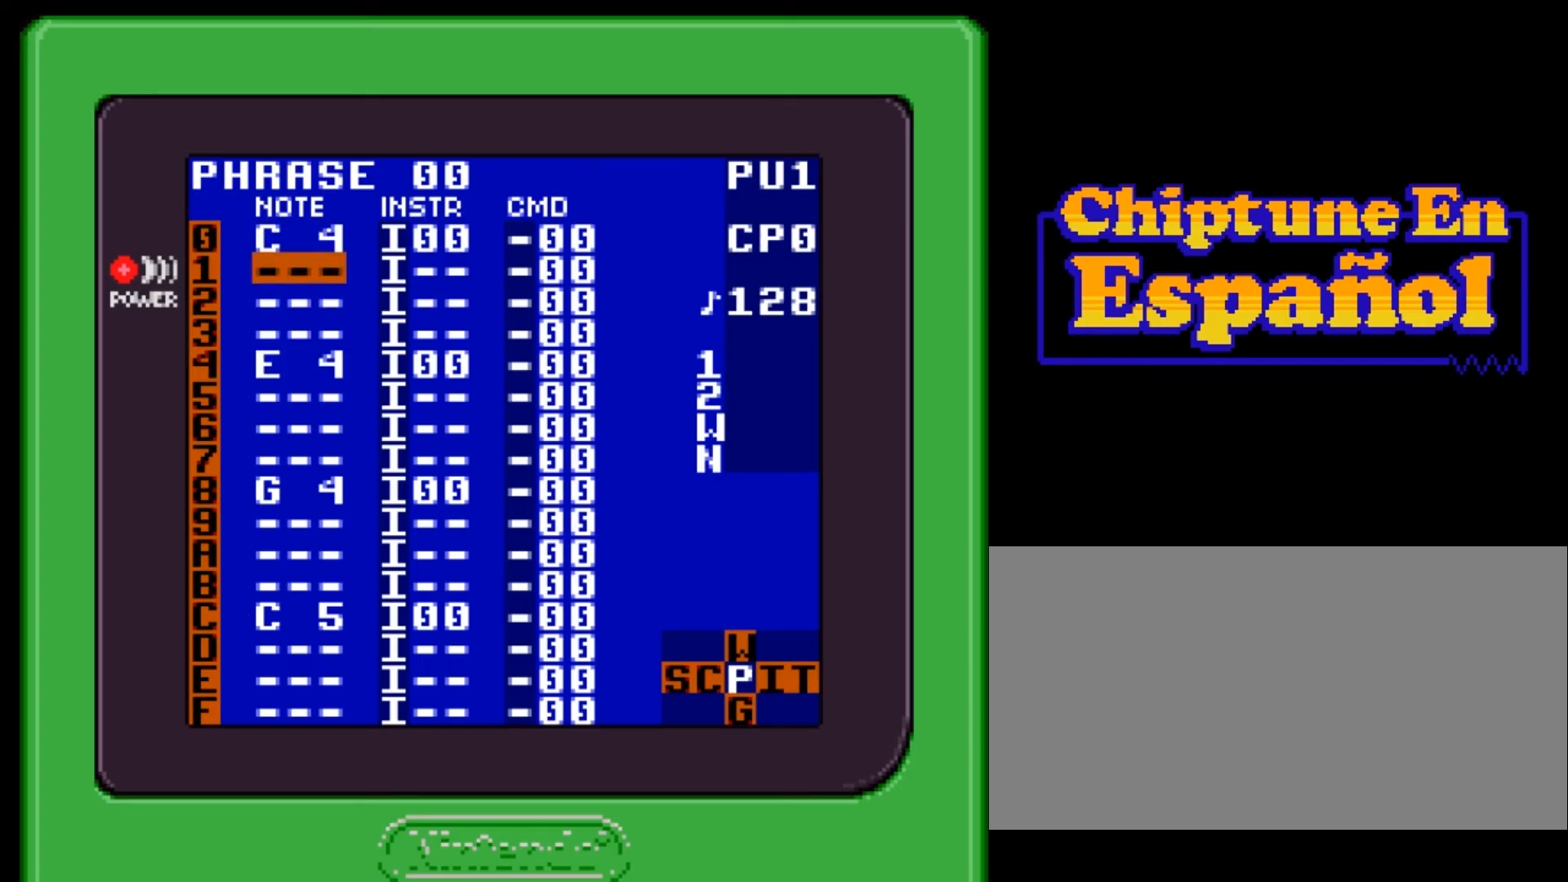
{"buttons": ["DPAD_LEFT"], "events": [[134, "DPAD_RIGHT", "down"], [234, "DPAD_RIGHT", "up"], [501, "DPAD_LEFT", "down"]]}
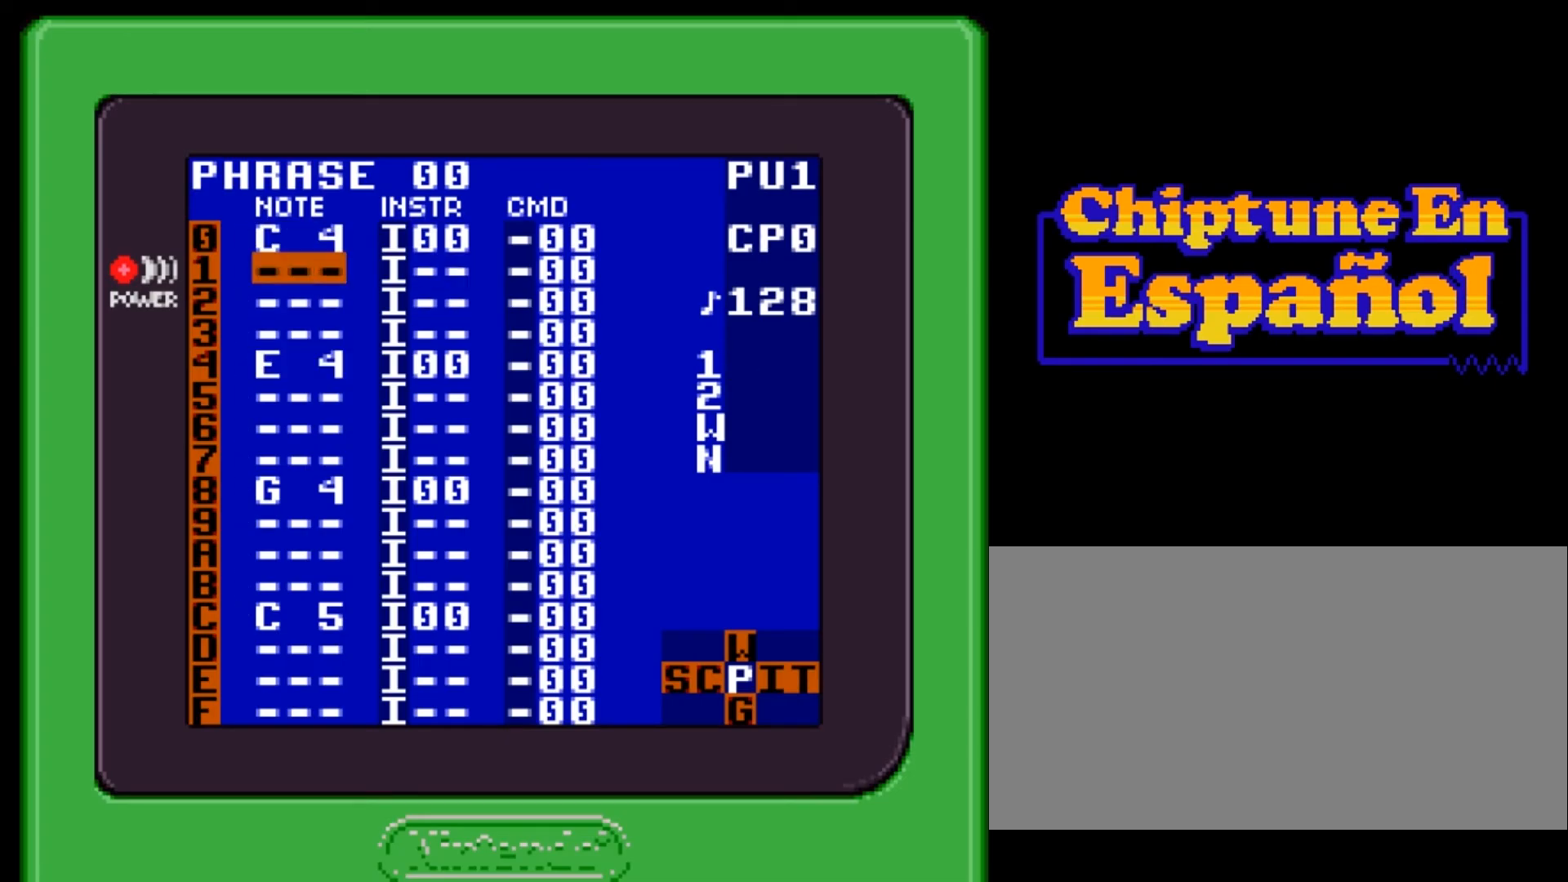
{"buttons": ["DPAD_UP"], "events": [[33, "DPAD_LEFT", "up"], [267, "DPAD_RIGHT", "down"], [334, "DPAD_RIGHT", "up"], [500, "DPAD_UP", "down"]]}
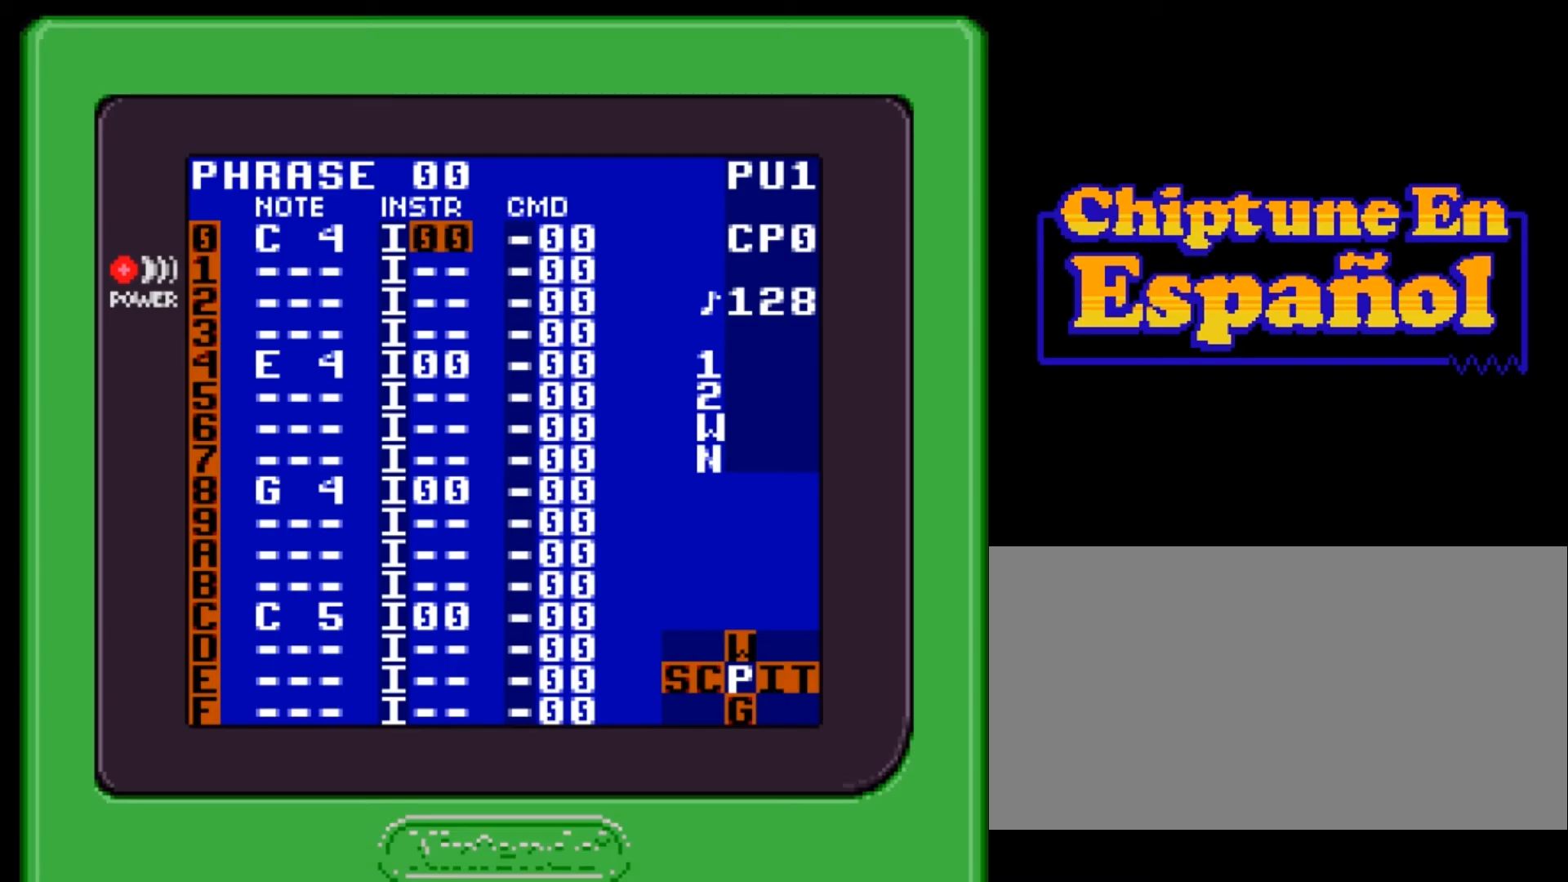
{"buttons": [], "events": [[67, "DPAD_UP", "up"], [334, "DPAD_LEFT", "down"], [468, "DPAD_LEFT", "up"]]}
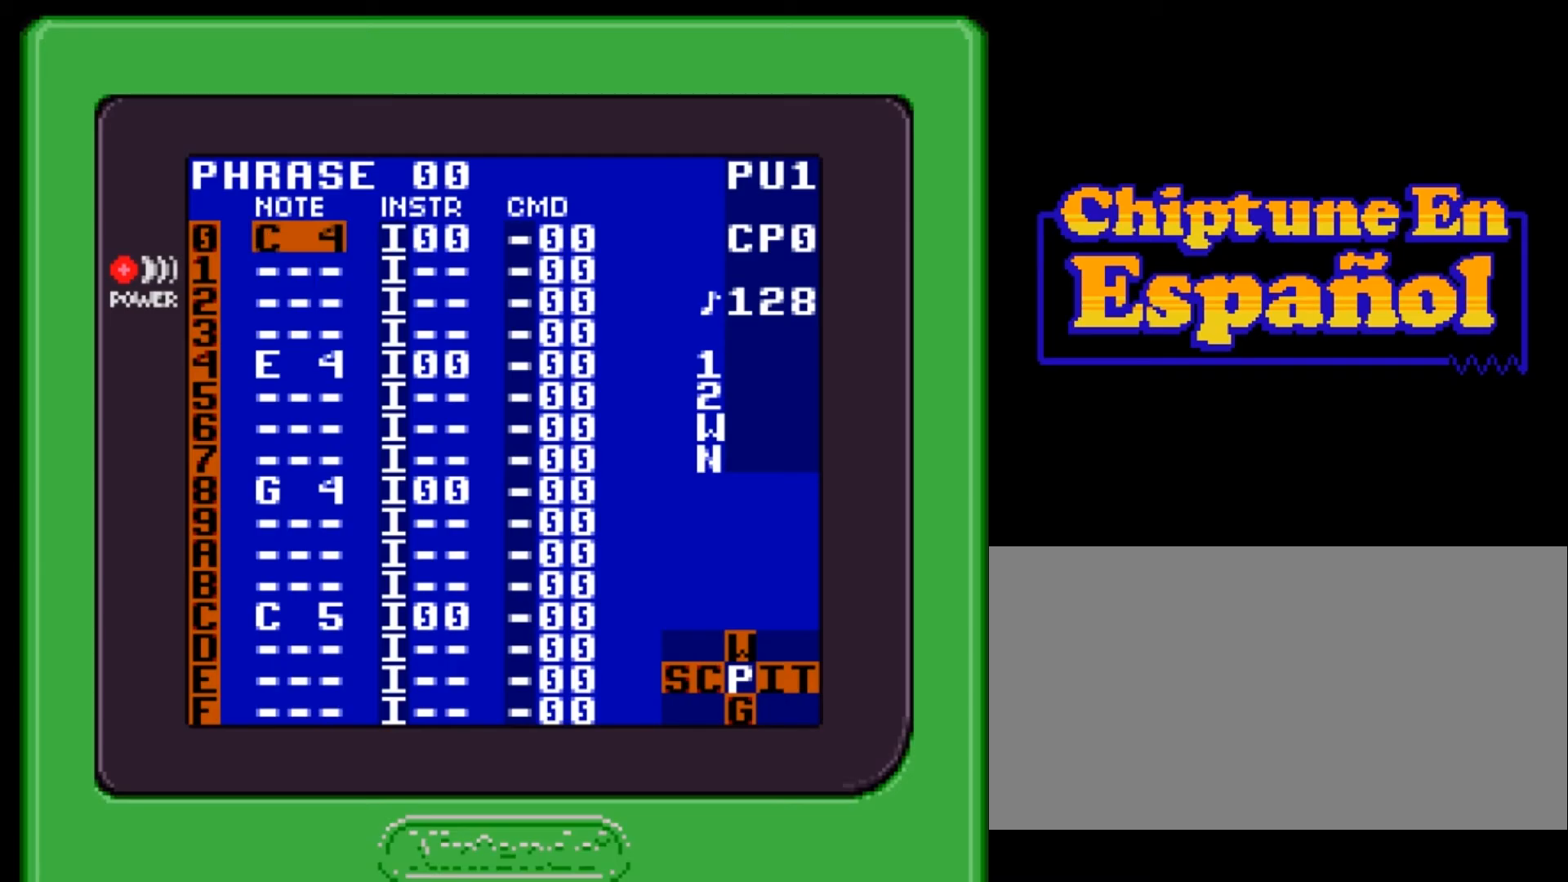
{"buttons": [], "events": []}
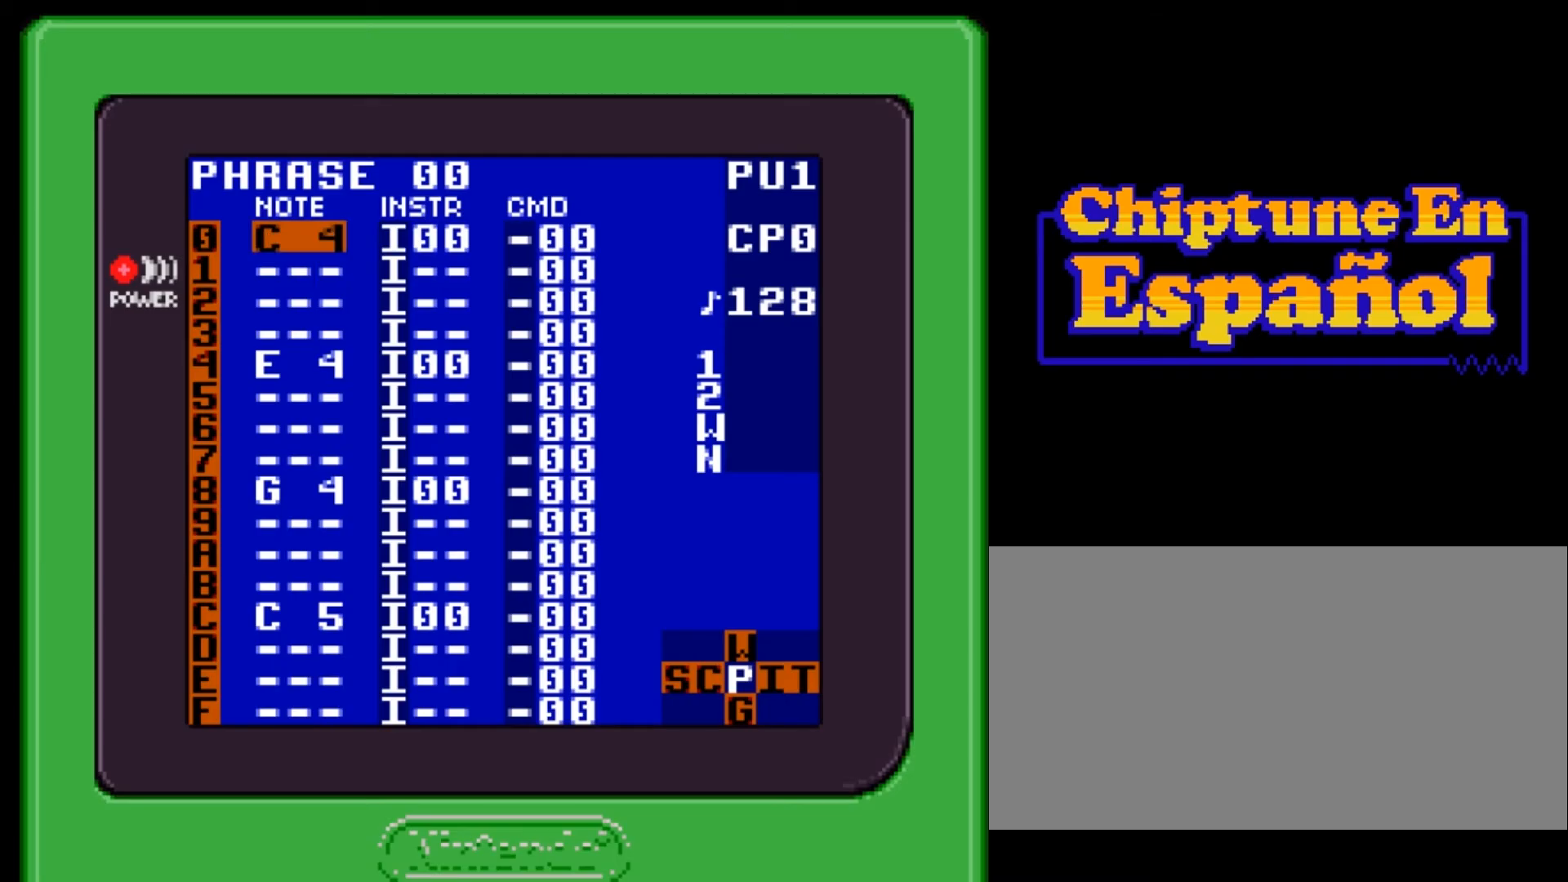
{"buttons": [], "events": []}
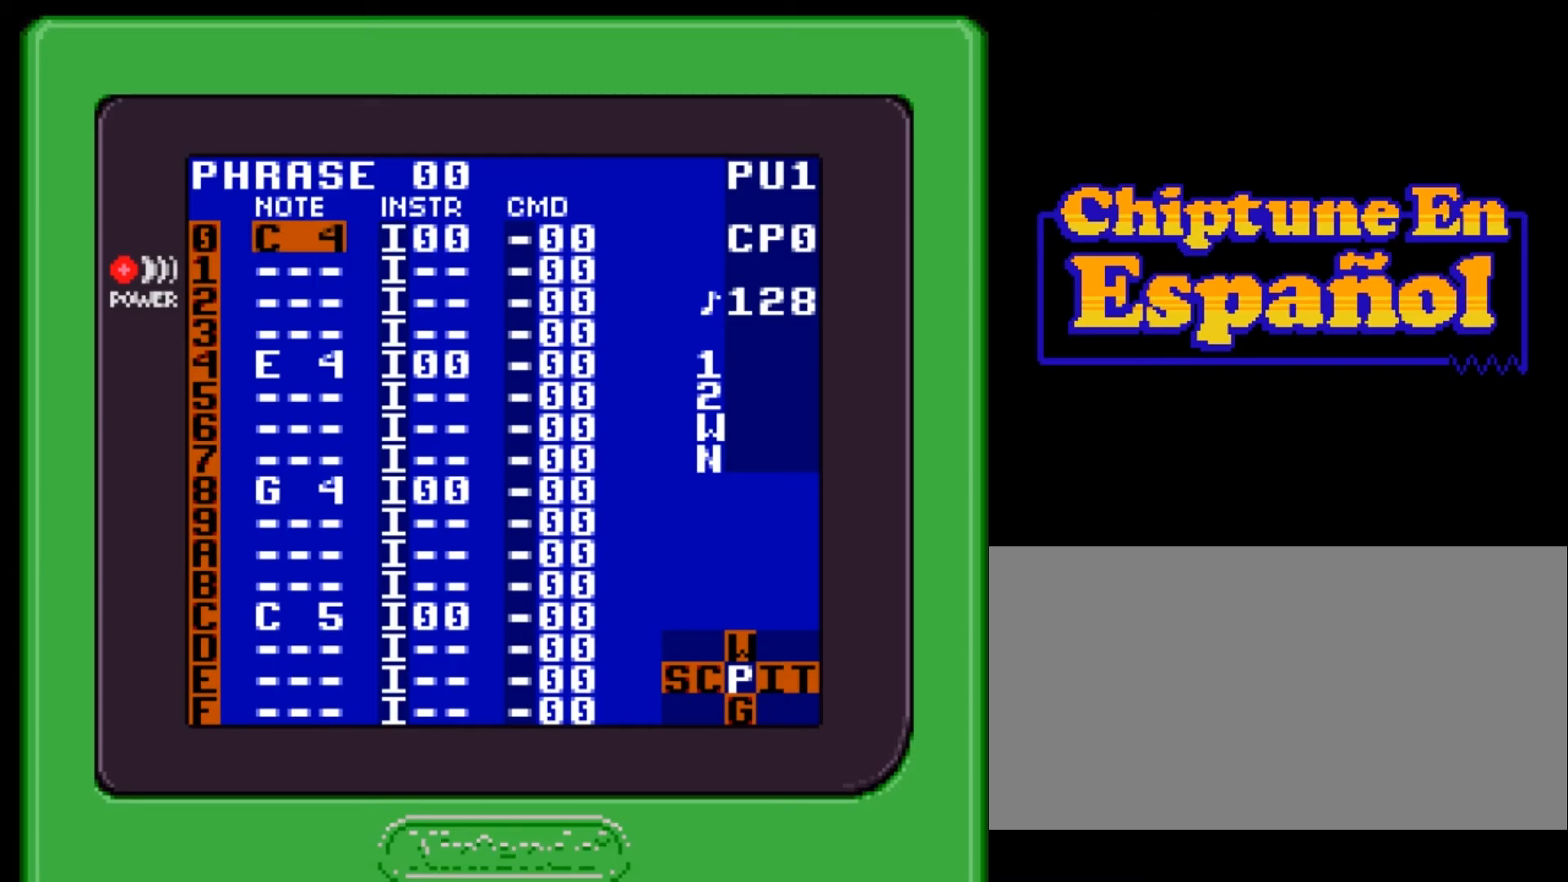
{"buttons": [], "events": []}
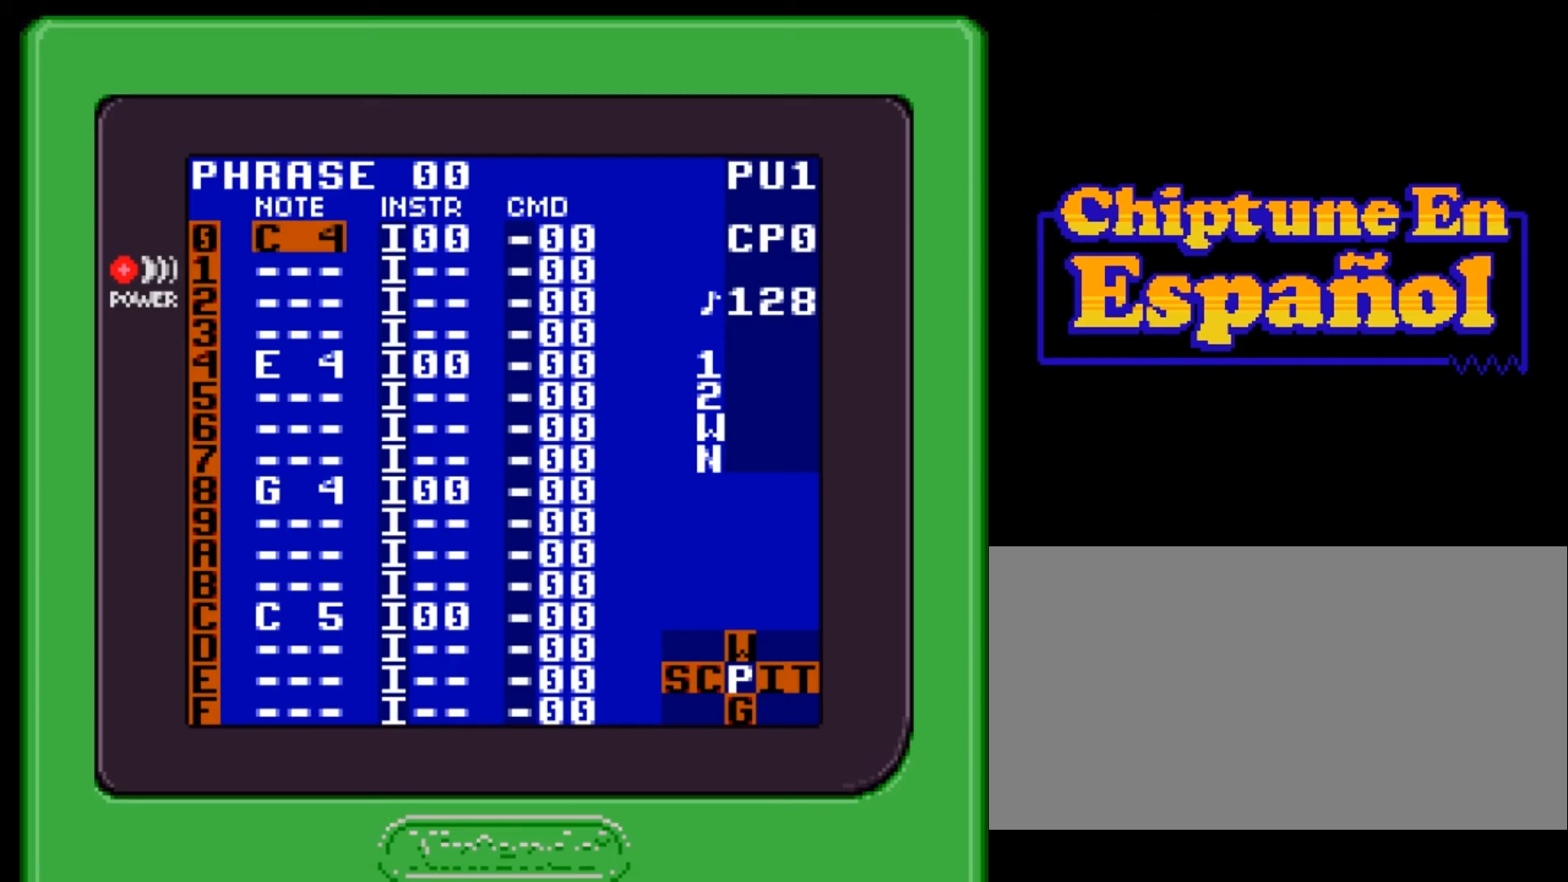
{"buttons": [], "events": []}
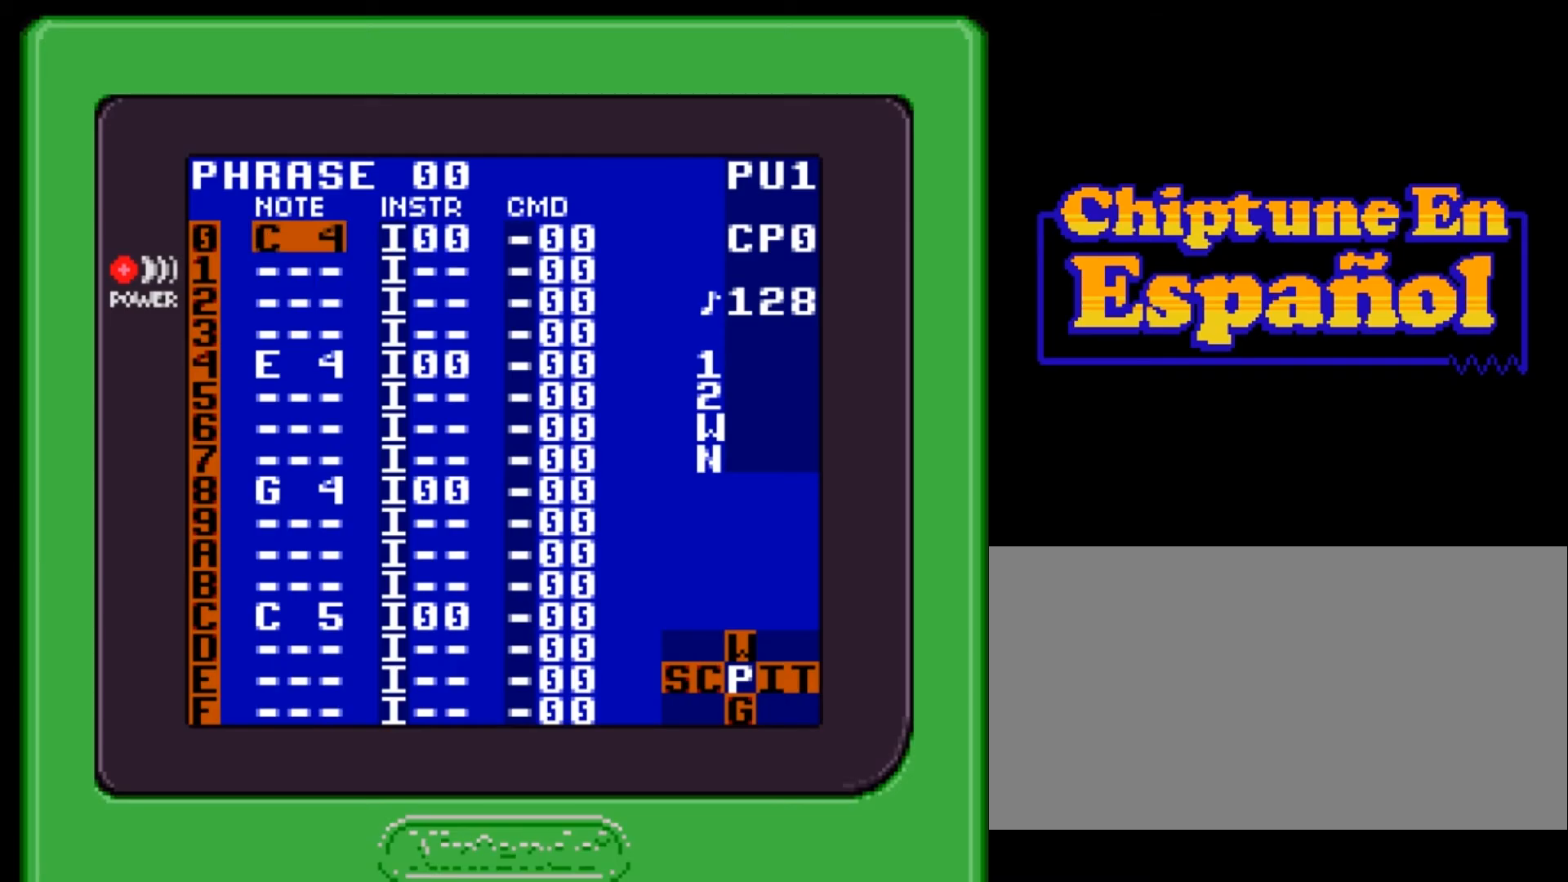
{"buttons": [], "events": []}
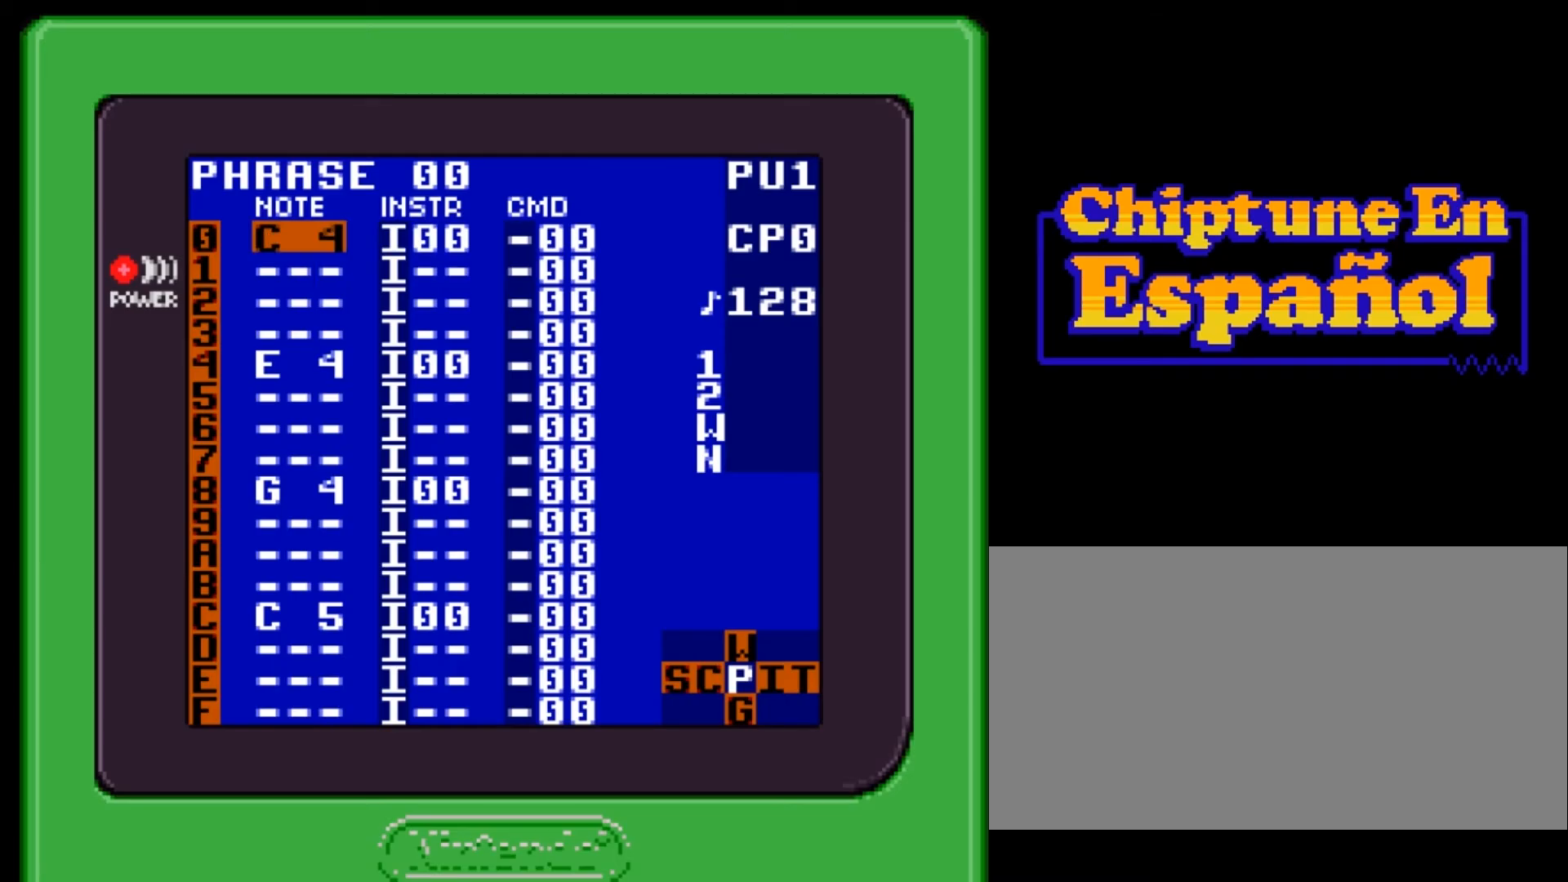
{"buttons": [], "events": []}
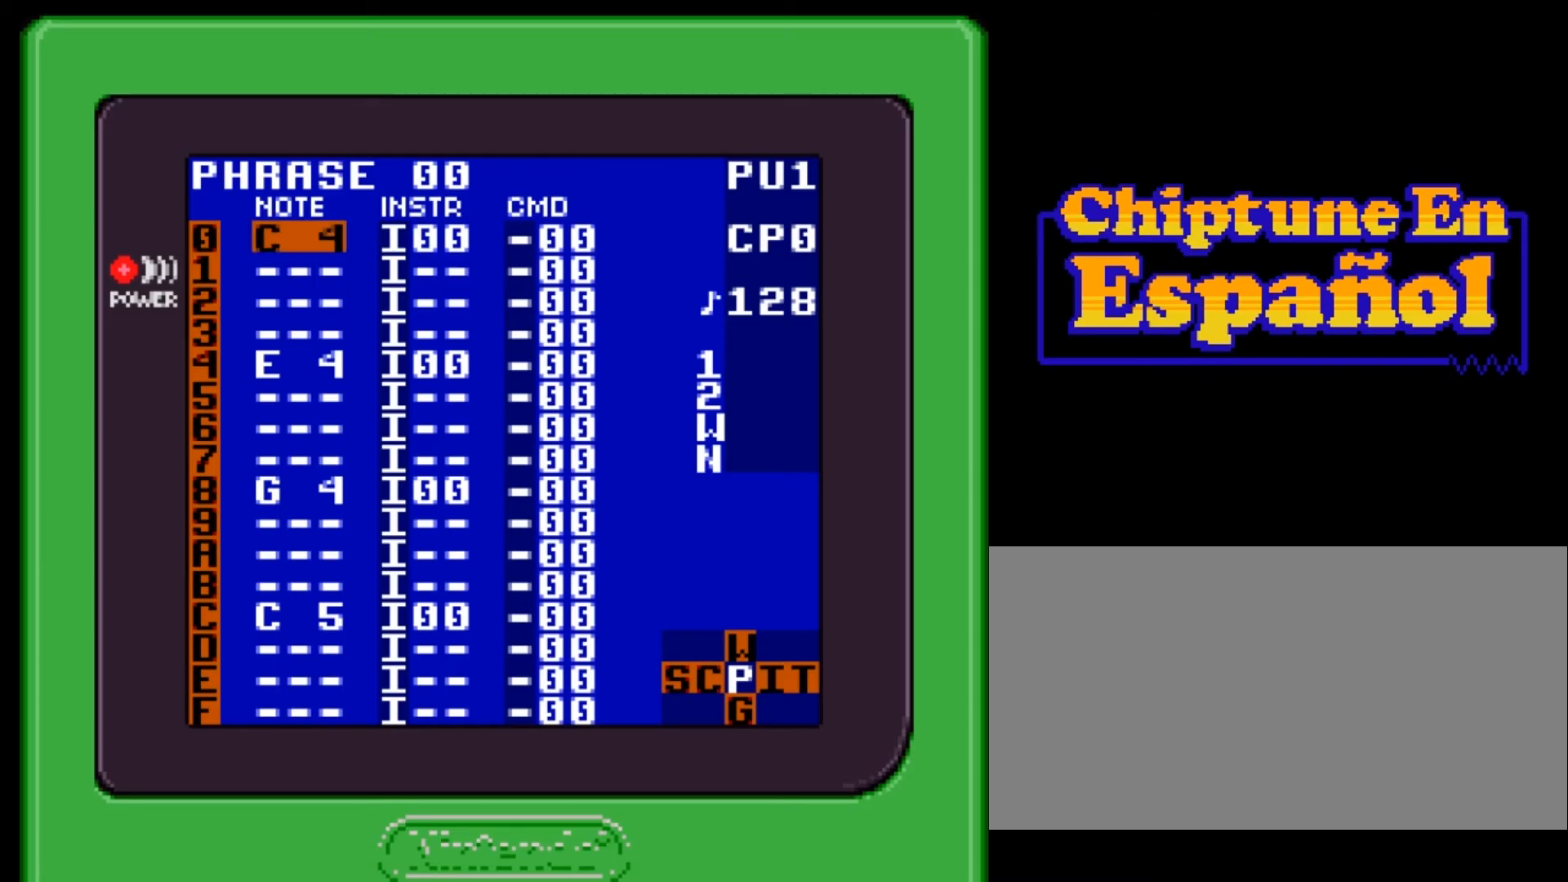
{"buttons": [], "events": []}